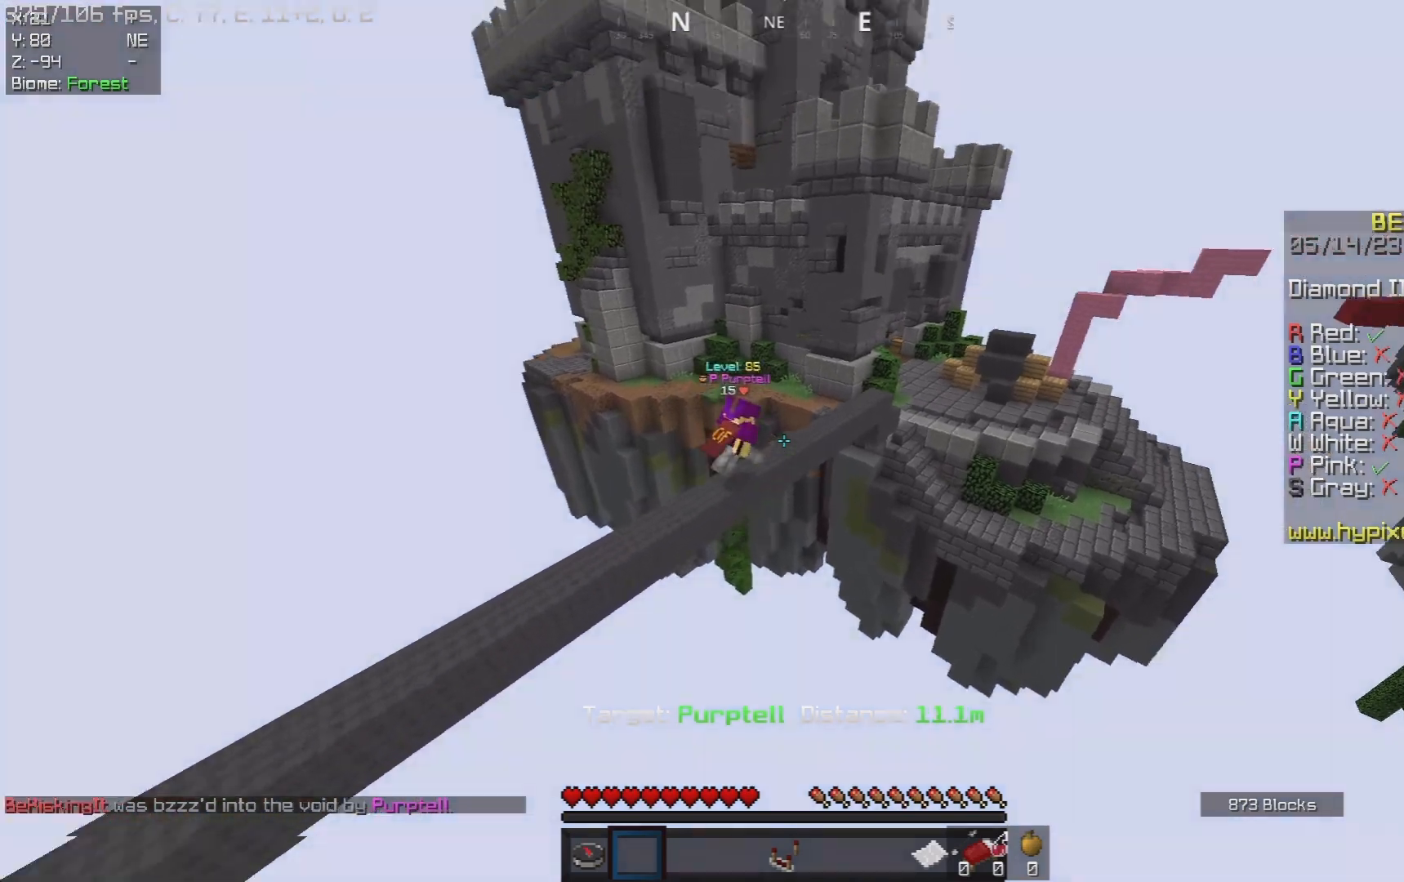
Gameplay with keyboard and mouse; each line is a JSON object with the keys and mouse buttons held at the frame after it. "events" lists presses ("down") and releases ("up") of "a", "d", "s", "space", "w", "mouse_left" and "mouse_right" between this image and that frame as [ms after this image, input, new state], when the widget could be followed in between. "mouse_left", "mouse_right" = the "left", "right" buttons of the "mouse" list. No other keys are recorded. Fast repeated clicks can show as one long hold. Mouse movement is not recorded.
{"keys": ["d", "w"], "mouse": [], "events": []}
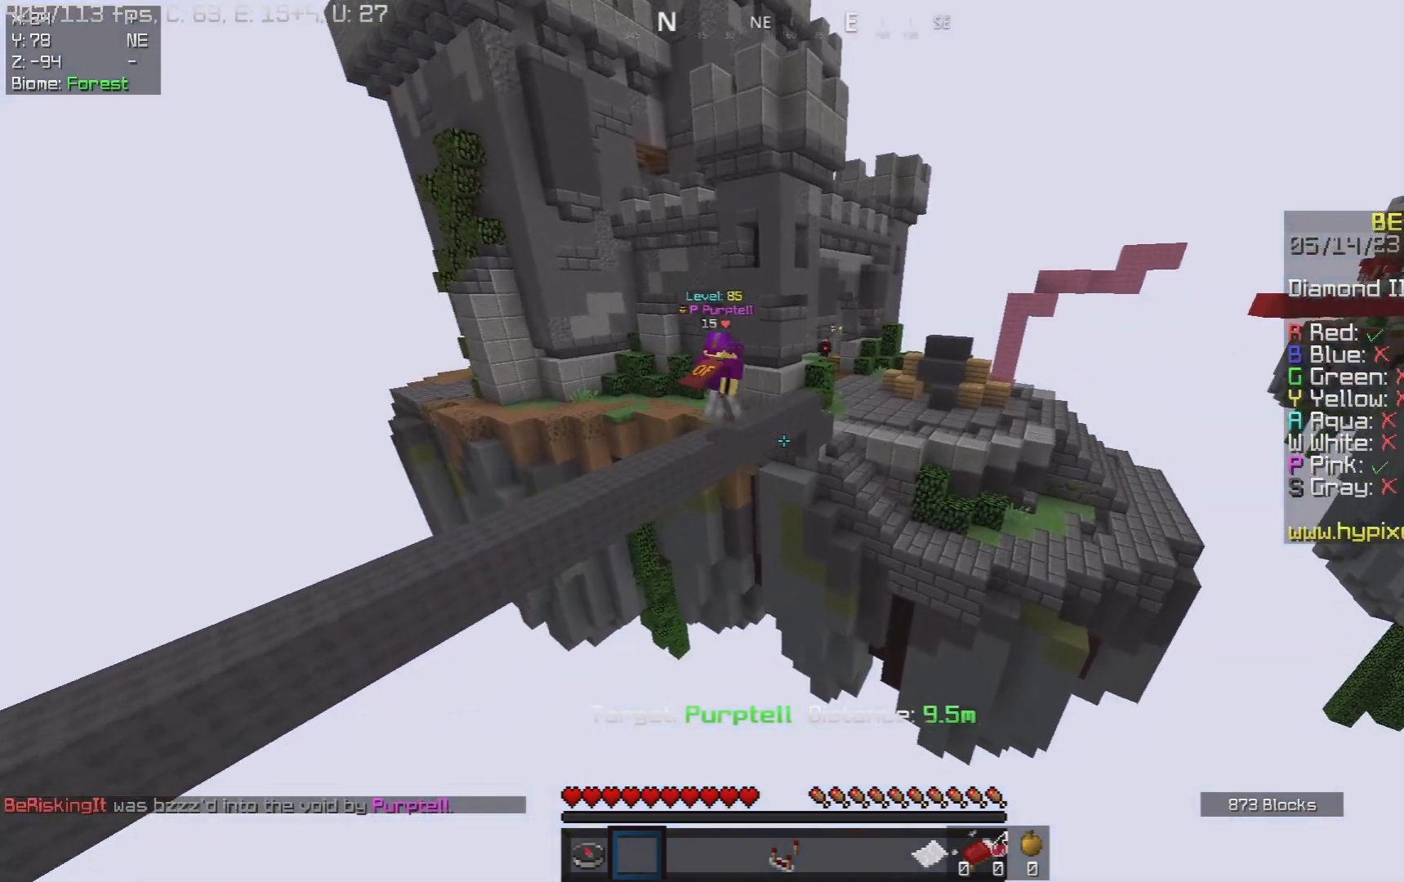
{"keys": ["w"], "mouse": [], "events": [[333, "d", "up"]]}
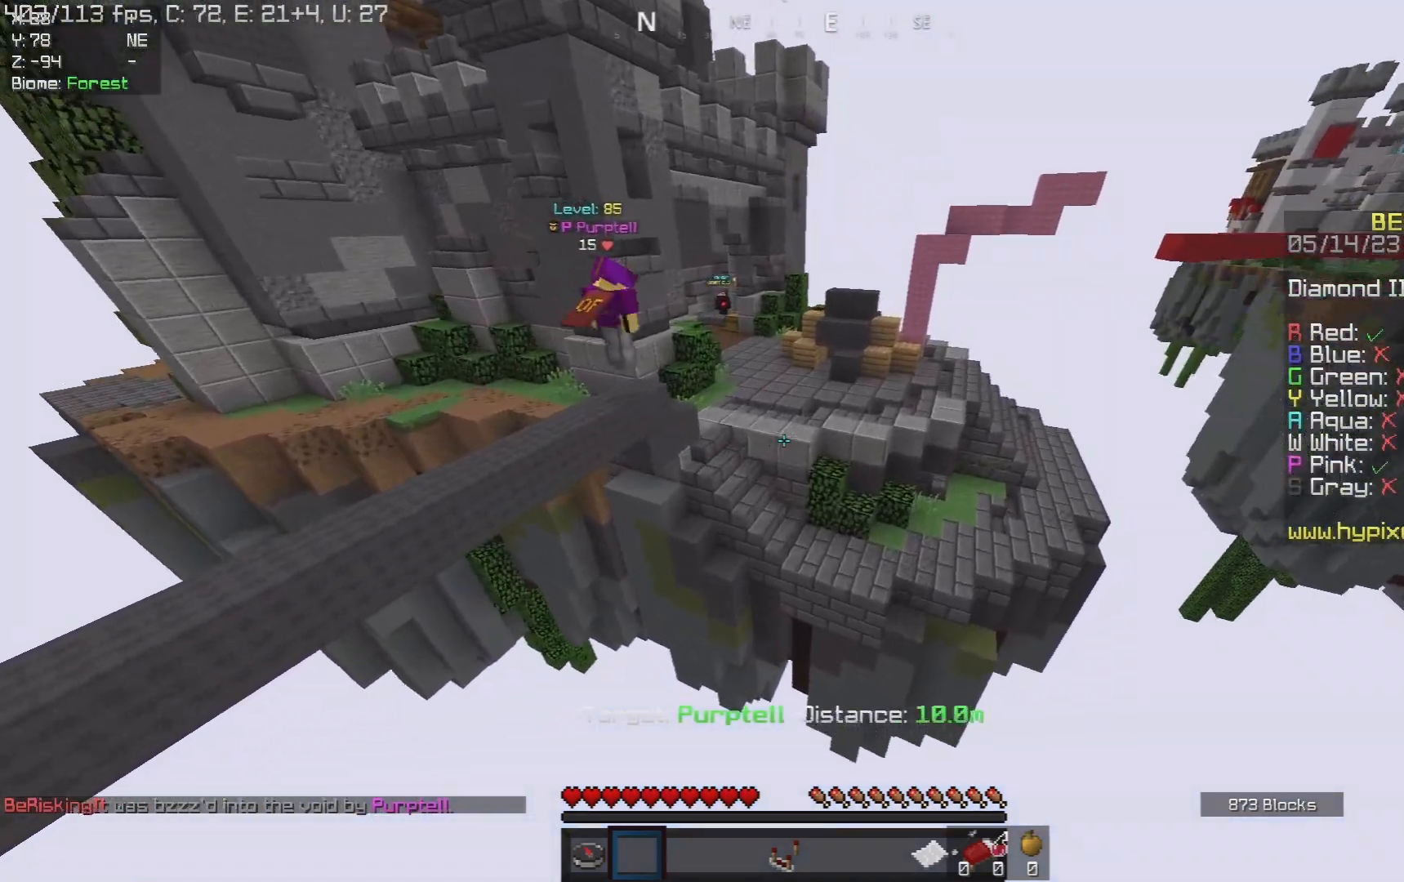
{"keys": ["d", "w"], "mouse": [], "events": [[450, "d", "down"]]}
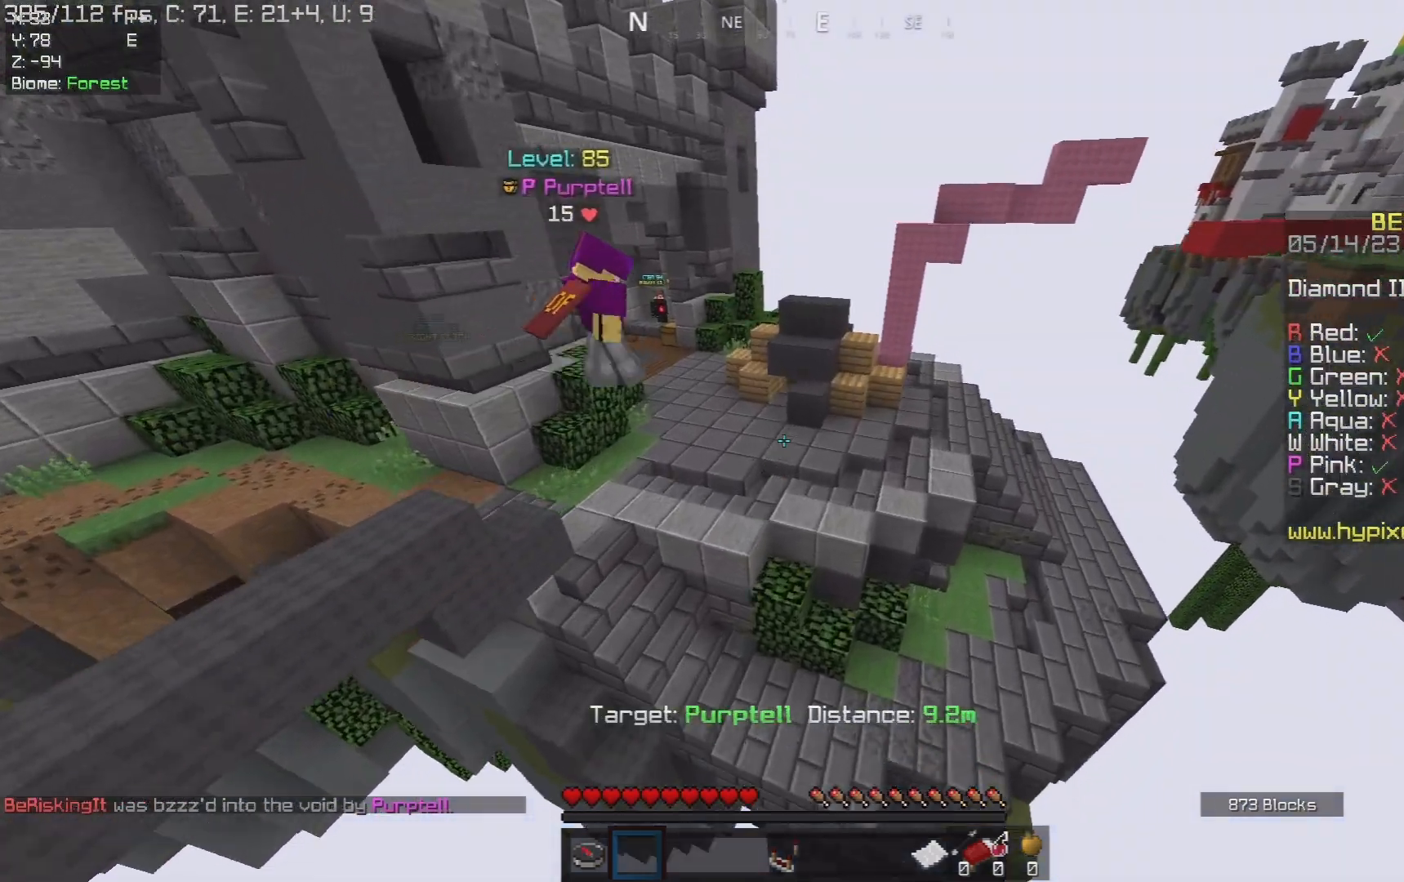
{"keys": [], "mouse": [], "events": [[200, "w", "up"], [483, "d", "up"]]}
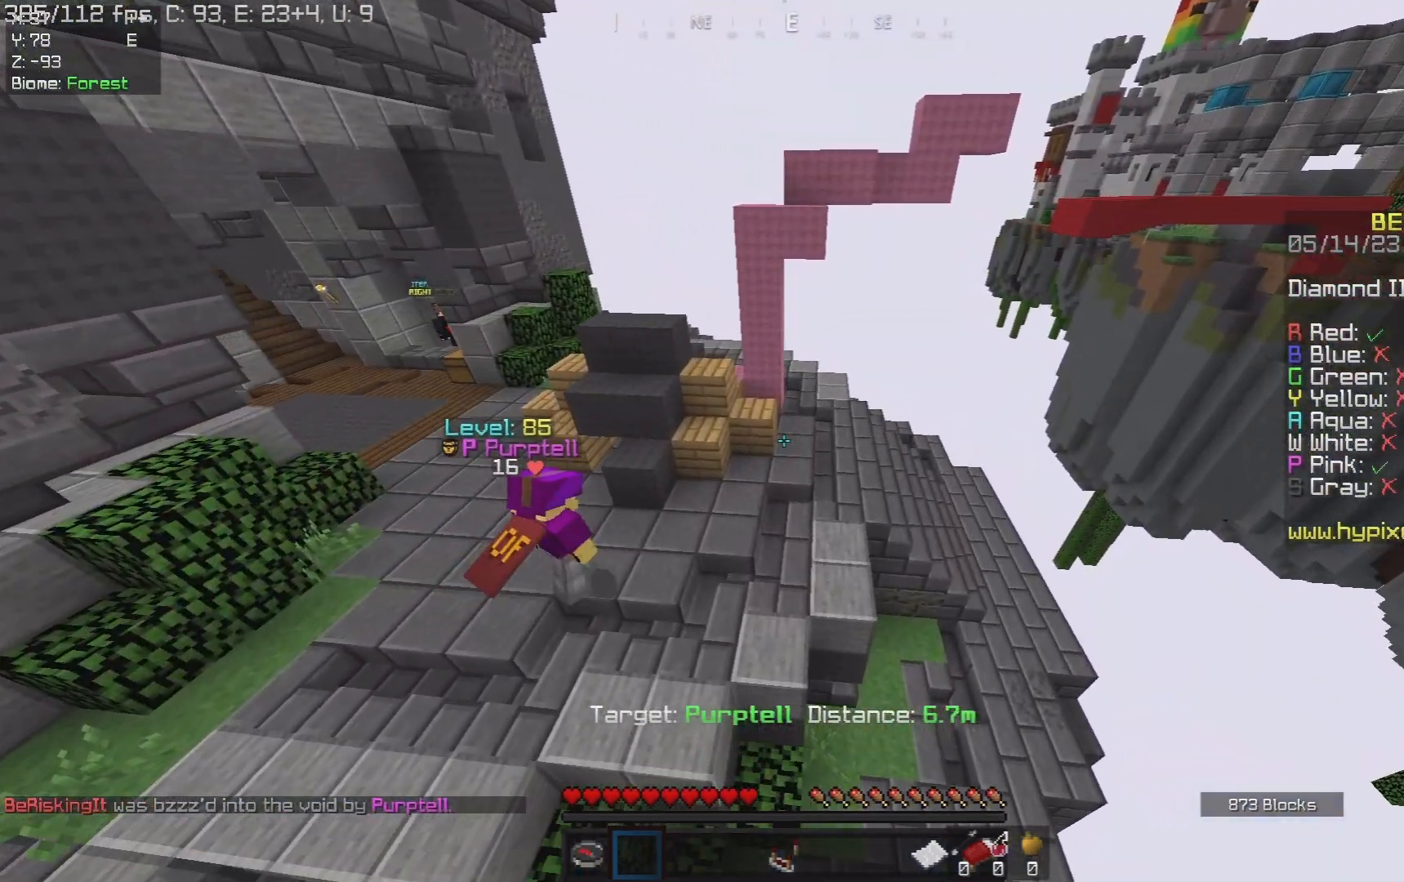
{"keys": [], "mouse": [], "events": [[150, "a", "down"], [450, "a", "up"]]}
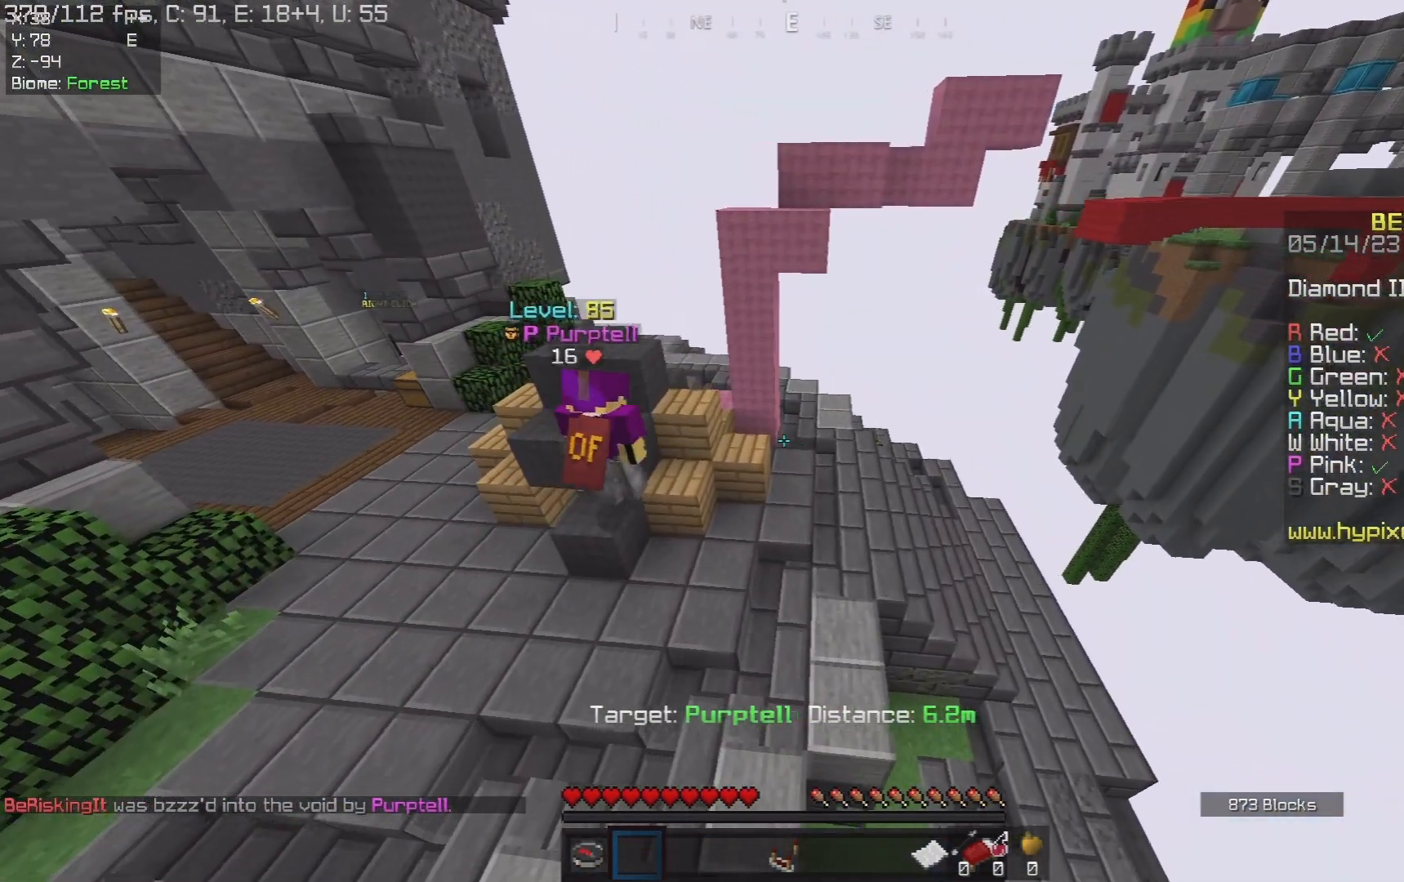
{"keys": [], "mouse": [], "events": [[33, "w", "down"], [67, "d", "down"], [267, "d", "up"], [350, "w", "up"]]}
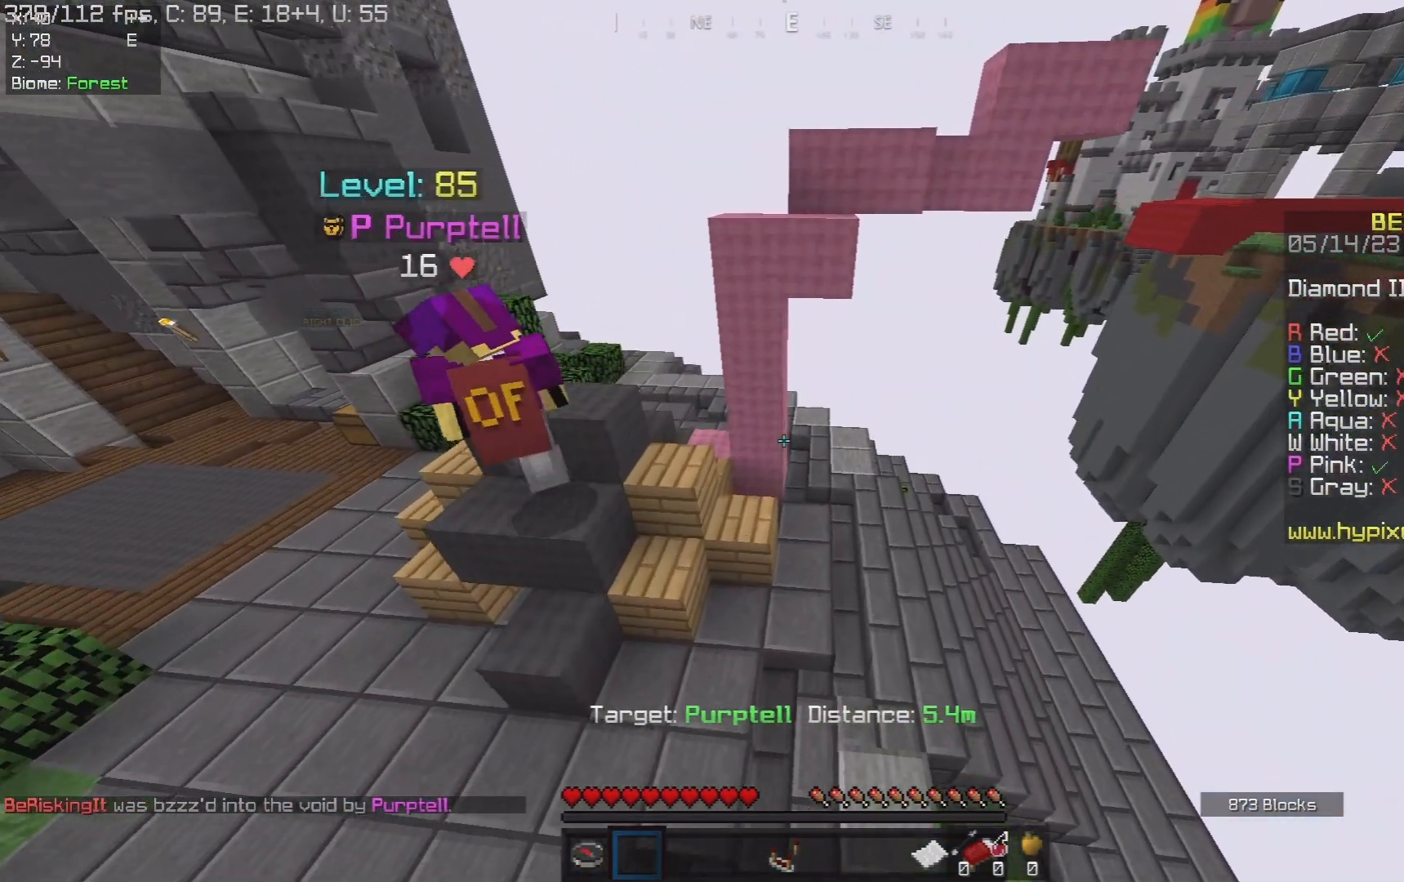
{"keys": [], "mouse": [], "events": [[67, "a", "down"], [467, "a", "up"]]}
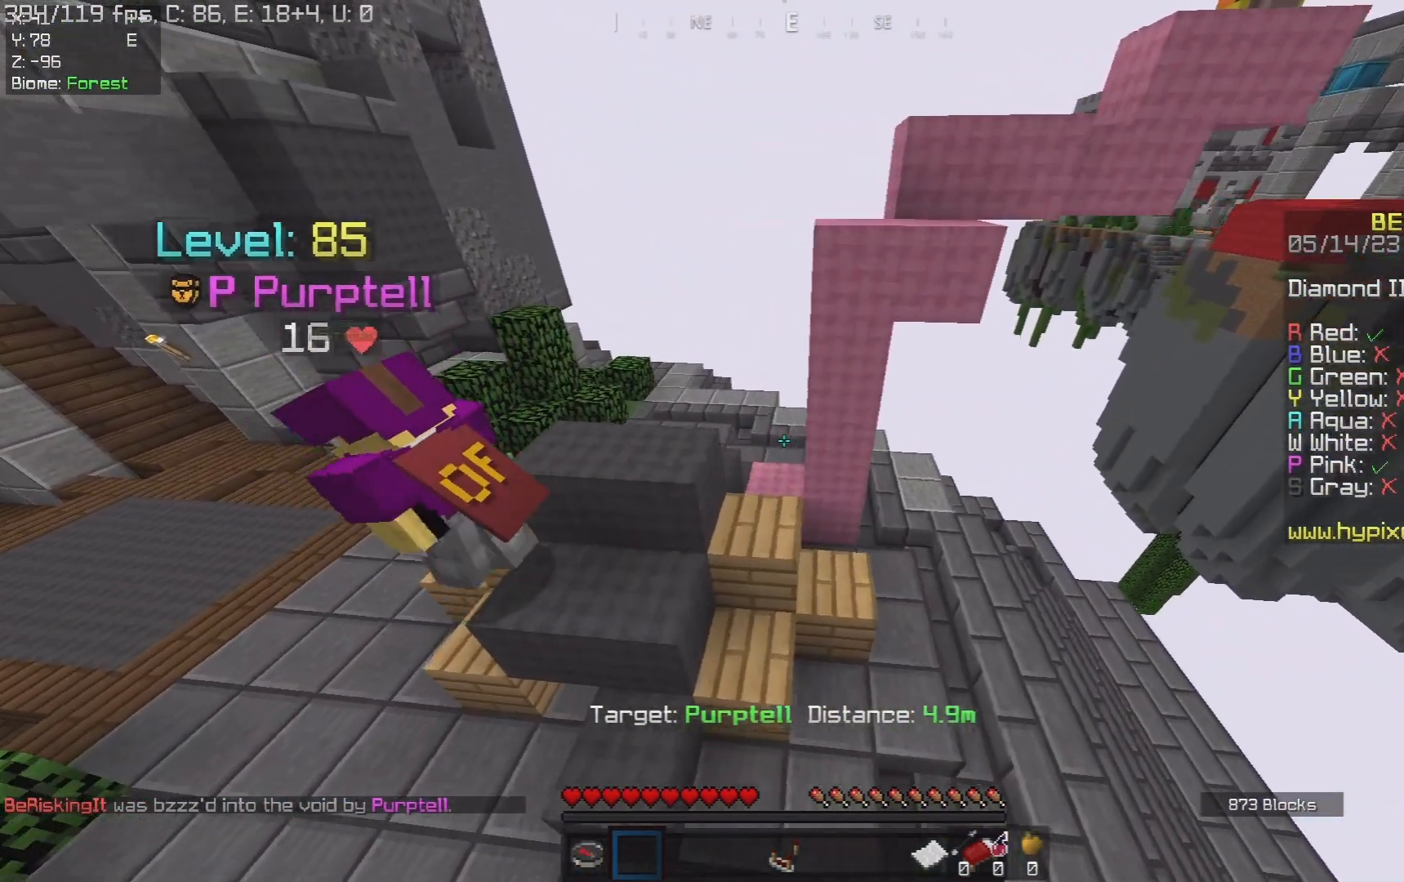
{"keys": ["a", "d"], "mouse": [], "events": [[183, "a", "down"], [500, "d", "down"]]}
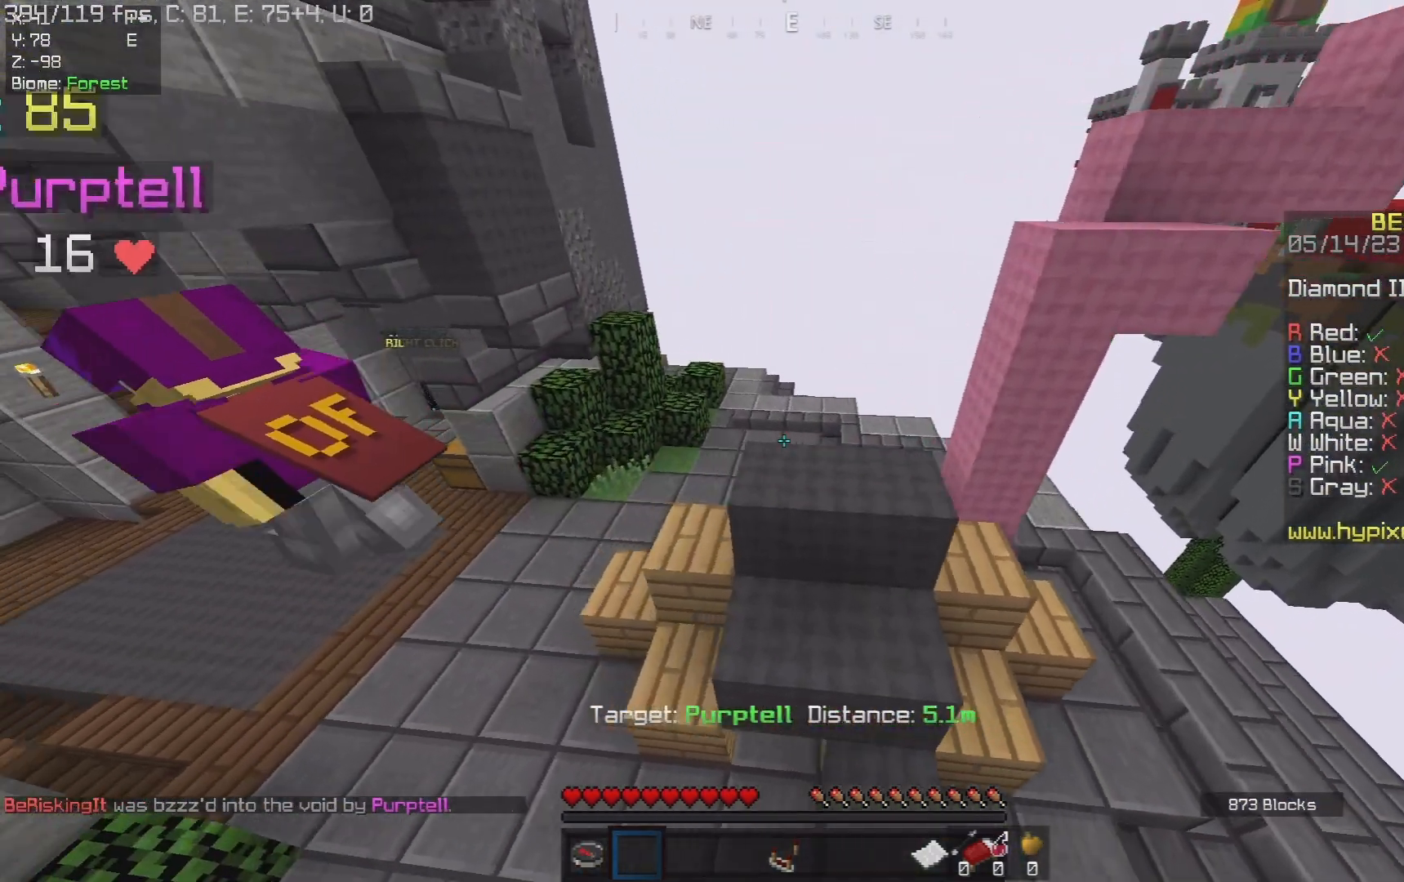
{"keys": ["a", "w"], "mouse": [], "events": [[50, "a", "up"], [133, "a", "down"], [150, "d", "up"], [367, "w", "down"]]}
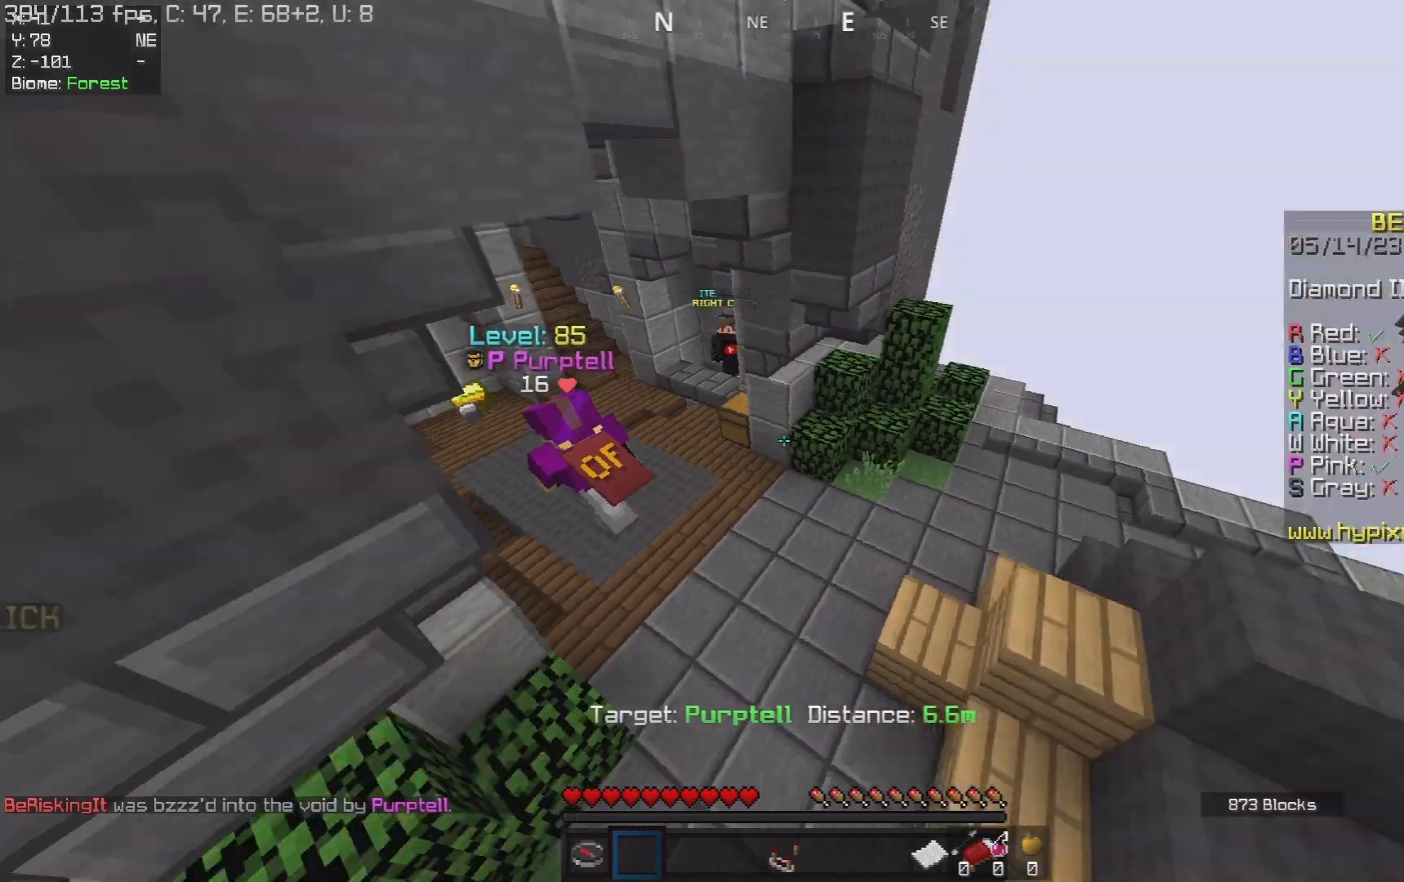
{"keys": ["w"], "mouse": [], "events": [[50, "a", "up"], [133, "d", "down"], [333, "d", "up"]]}
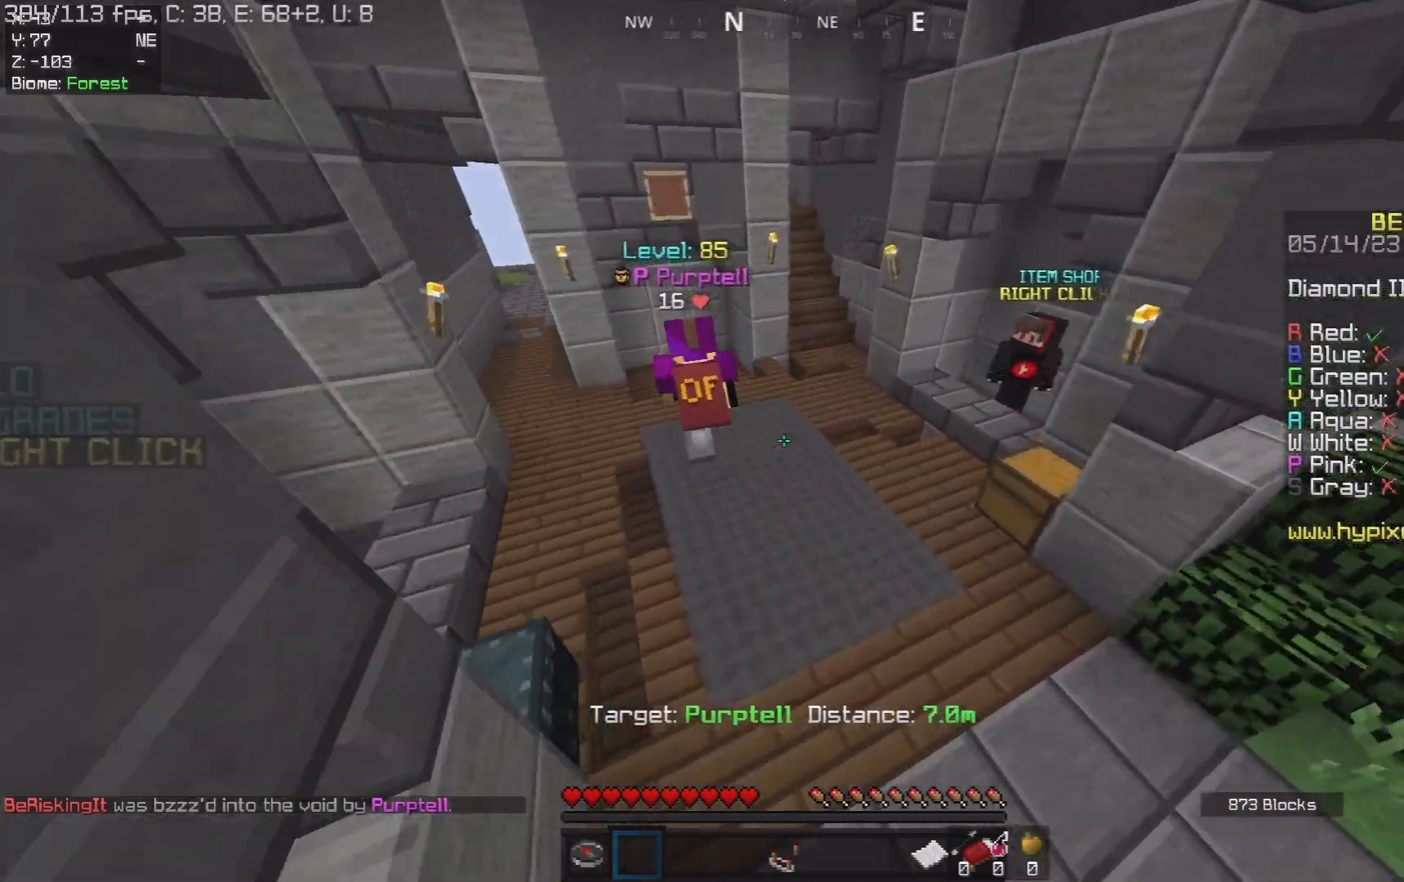
{"keys": ["a"], "mouse": [], "events": [[83, "w", "up"], [150, "a", "down"], [250, "w", "down"], [417, "w", "up"]]}
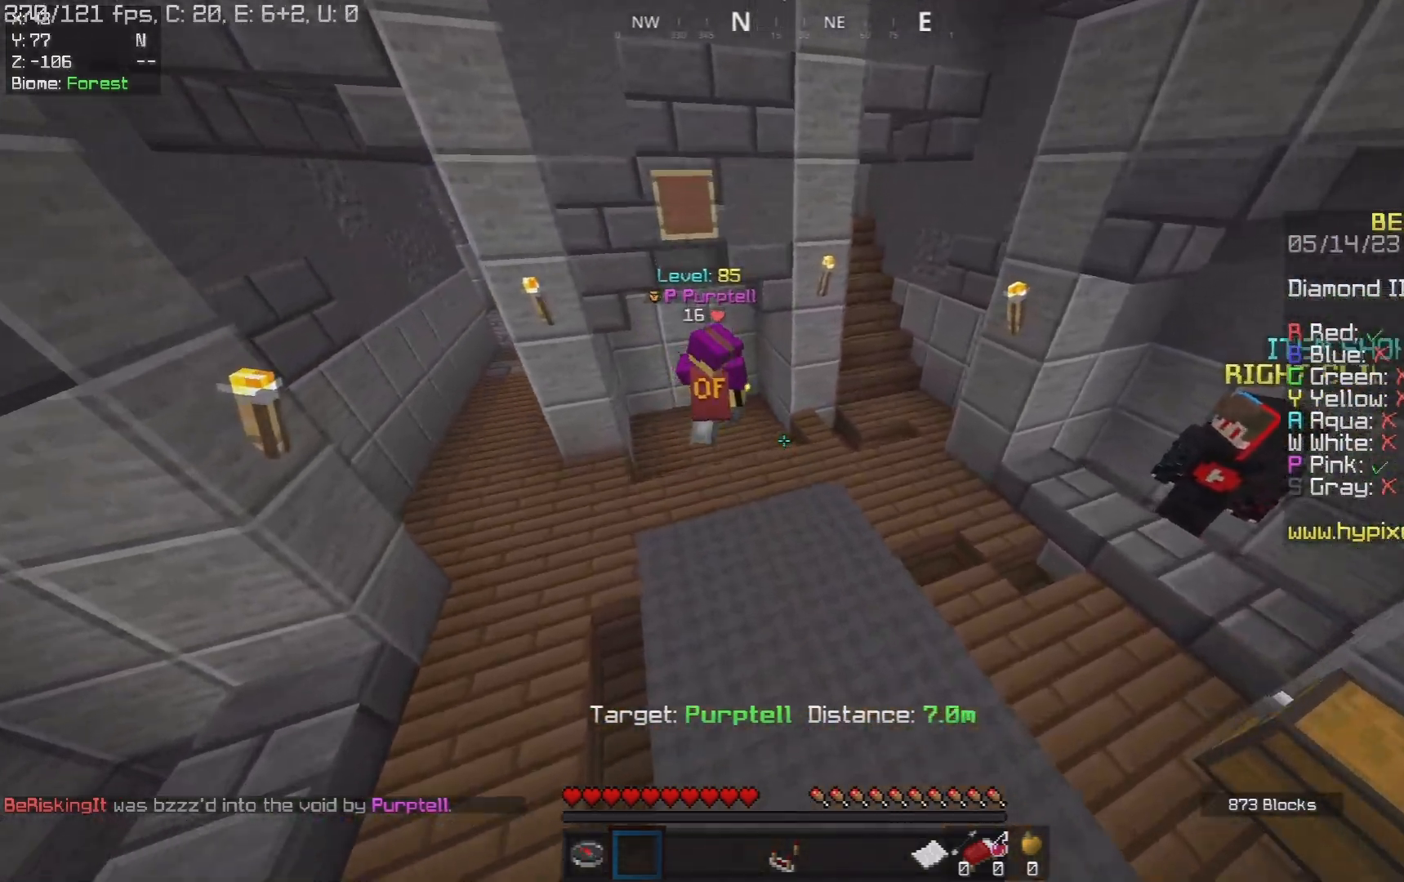
{"keys": ["d"], "mouse": [], "events": [[17, "a", "up"], [183, "d", "down"]]}
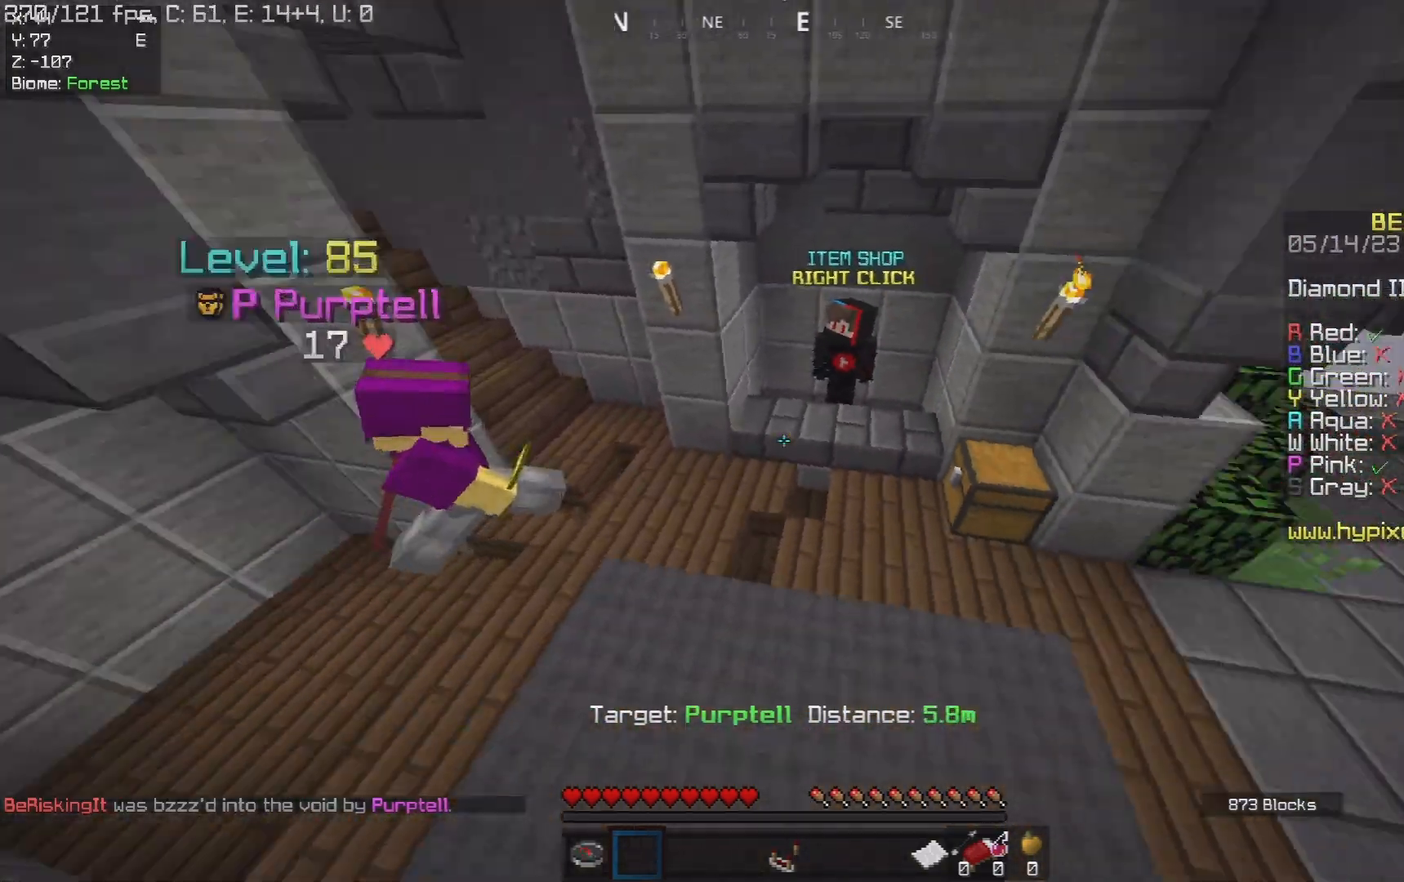
{"keys": ["a"], "mouse": [], "events": [[417, "a", "down"], [450, "d", "up"]]}
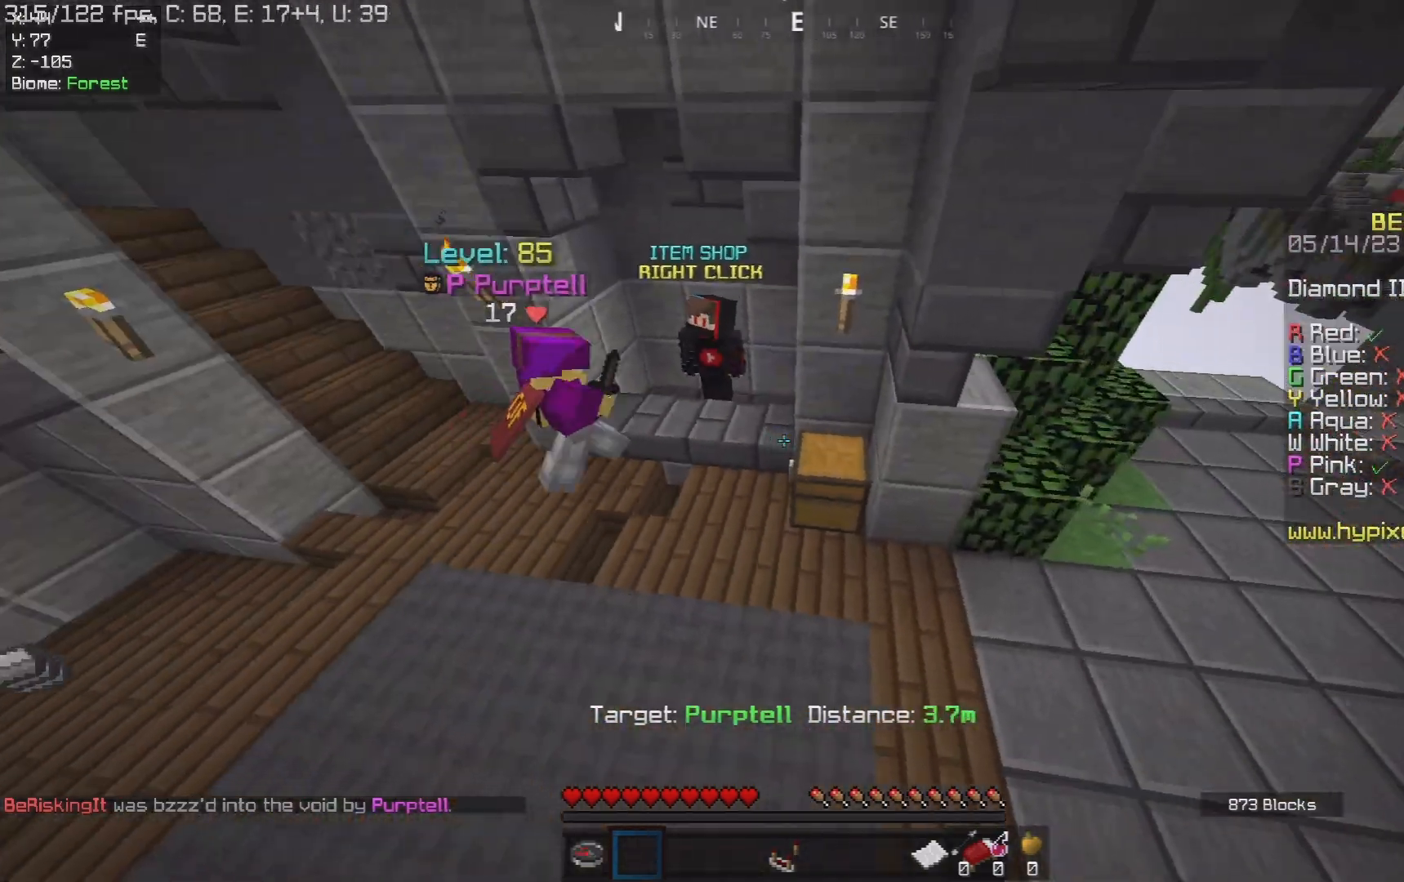
{"keys": [], "mouse": [], "events": [[183, "w", "down"], [400, "a", "up"], [500, "w", "up"]]}
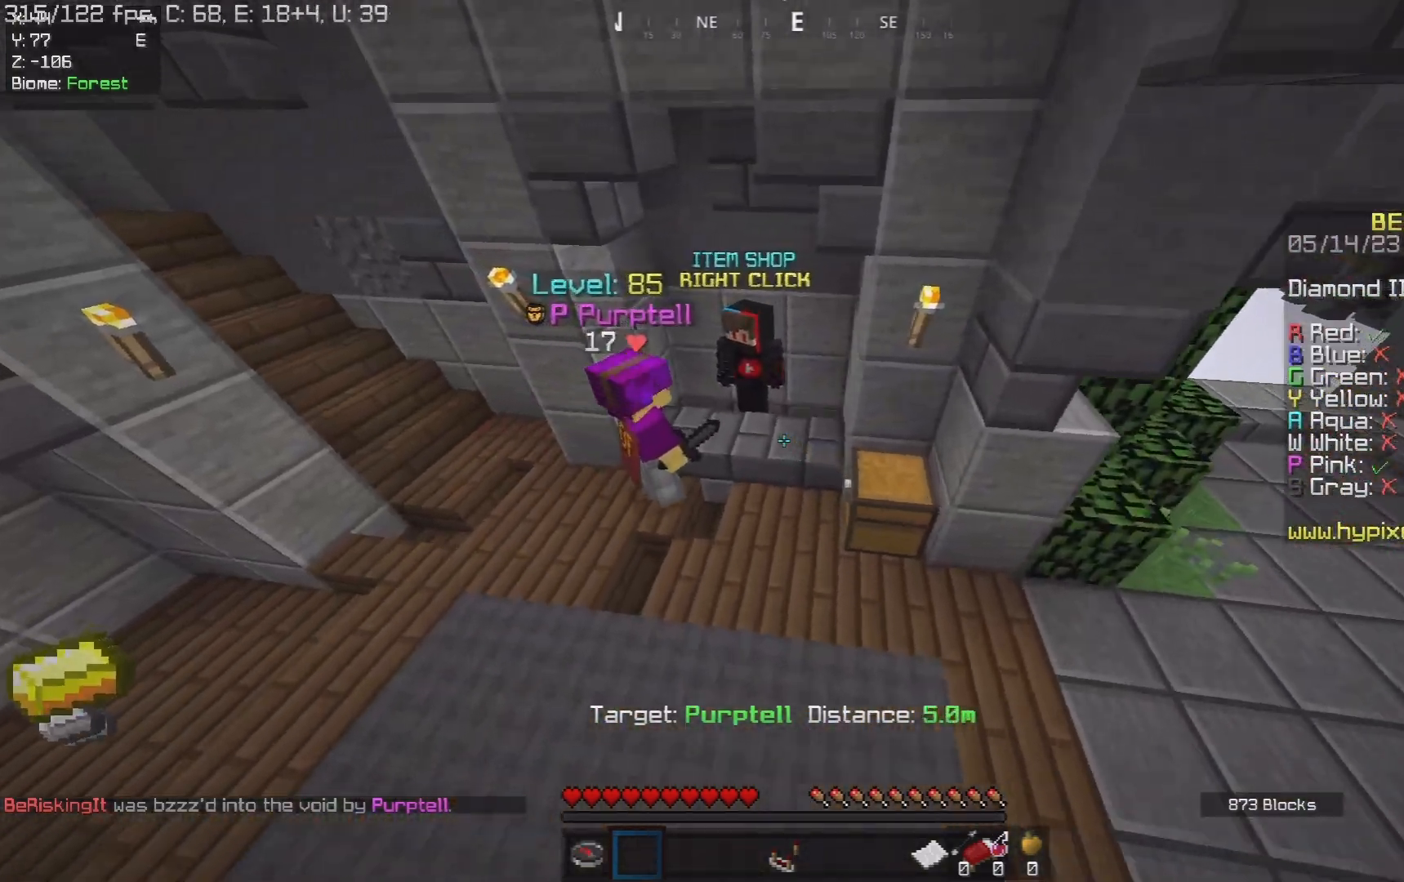
{"keys": ["d"], "mouse": [], "events": [[83, "a", "down"], [267, "s", "down"], [350, "d", "down"], [383, "a", "up"], [417, "s", "up"]]}
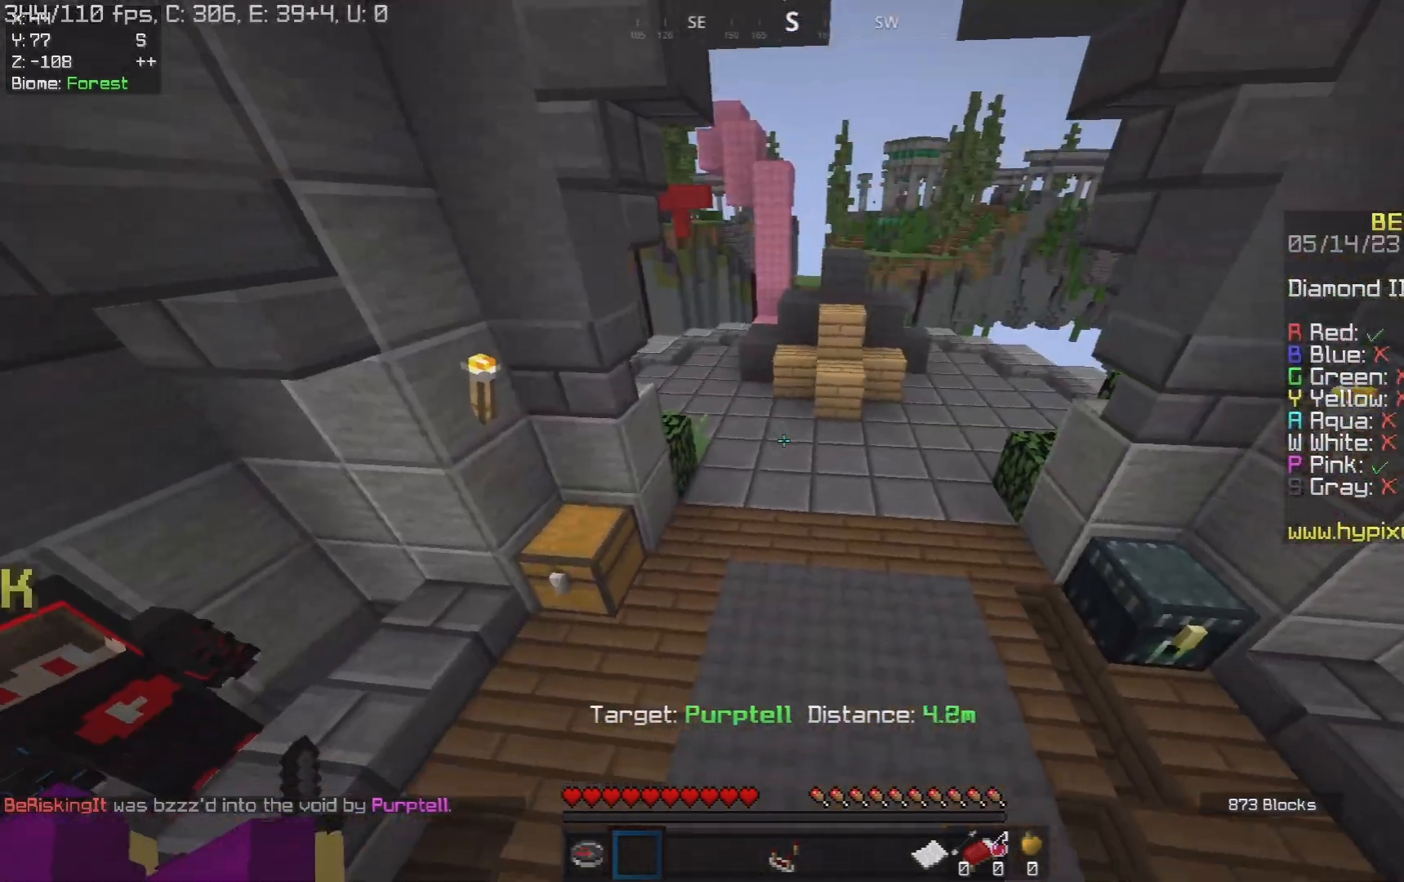
{"keys": ["d", "w"], "mouse": [], "events": [[67, "w", "down"], [83, "d", "up"], [350, "d", "down"]]}
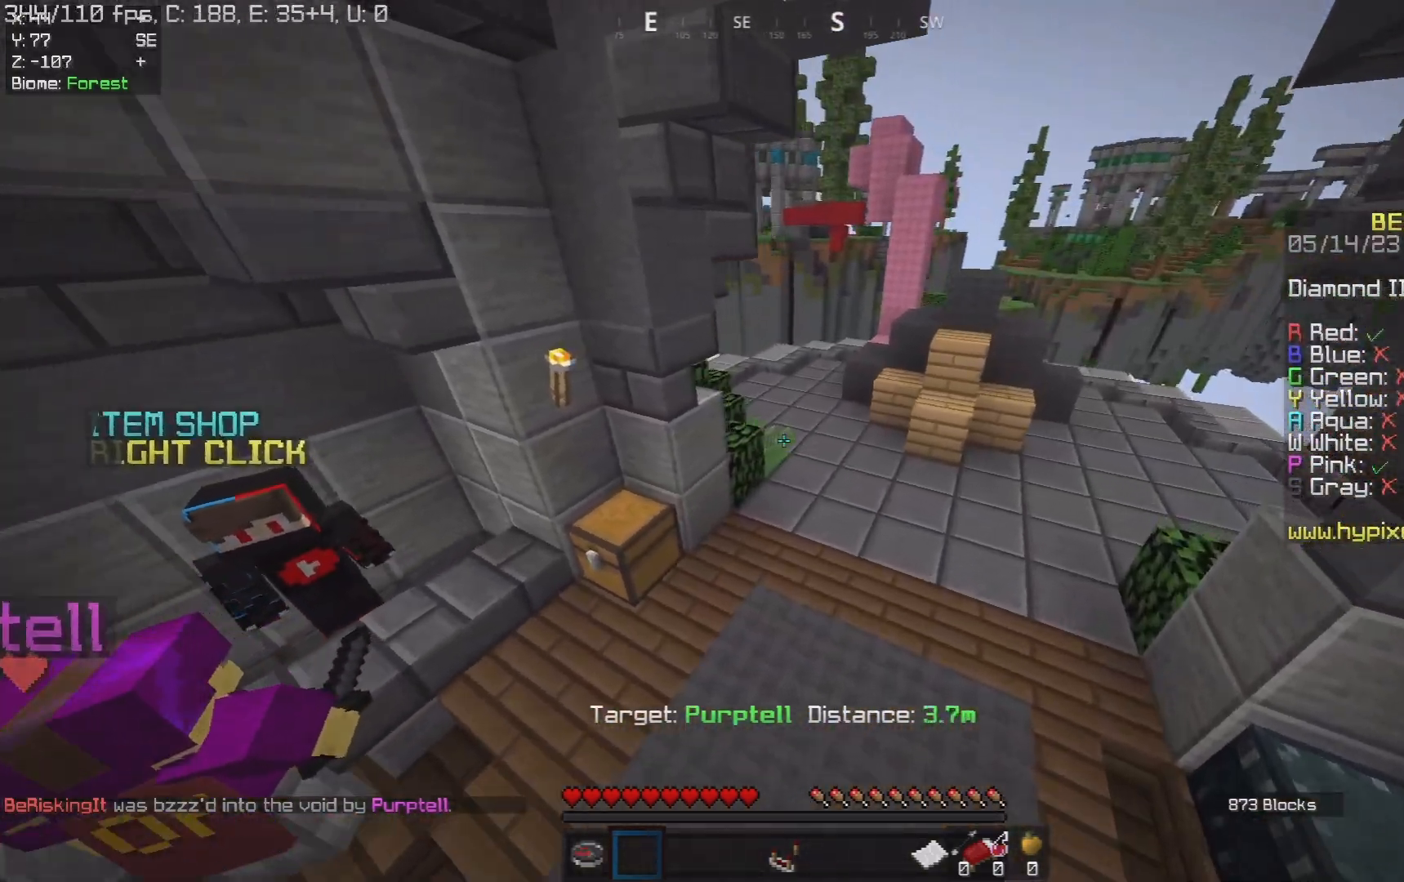
{"keys": ["d", "s"], "mouse": [], "events": [[133, "d", "up"], [200, "w", "up"], [283, "s", "down"], [417, "d", "down"]]}
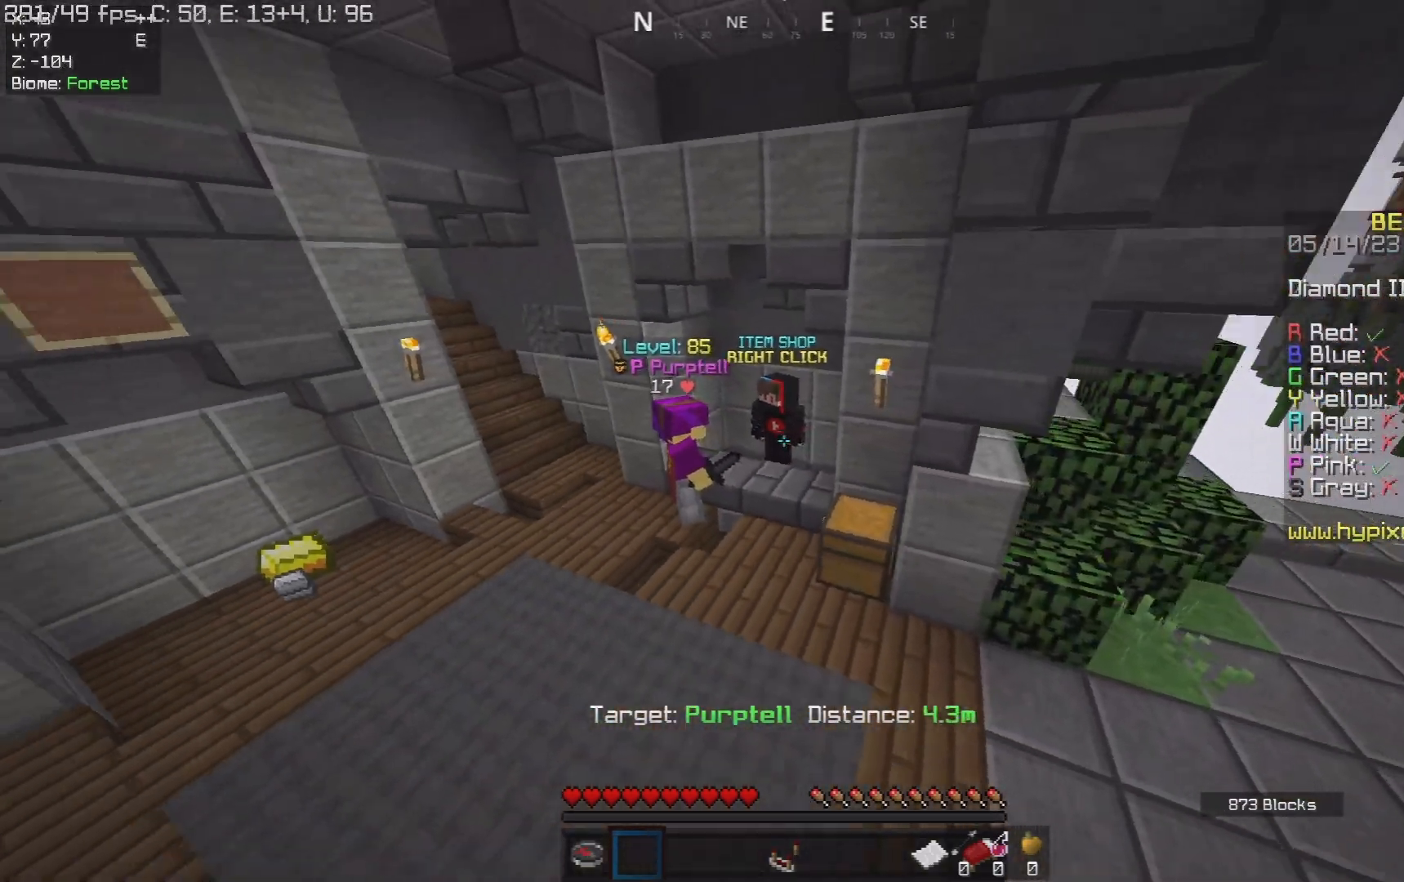
{"keys": [], "mouse": [], "events": [[117, "s", "up"], [150, "d", "up"]]}
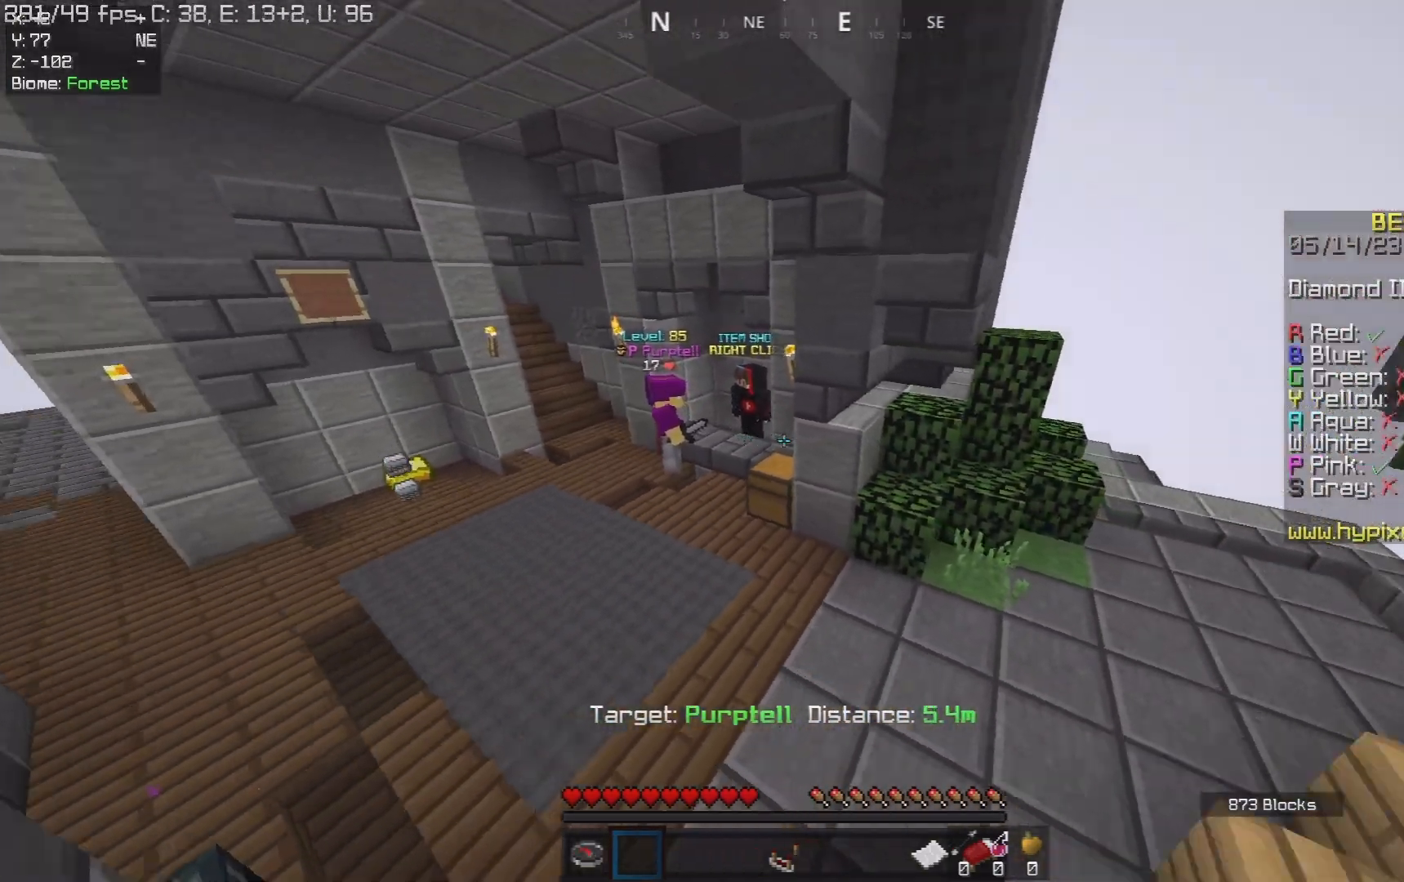
{"keys": [], "mouse": [], "events": []}
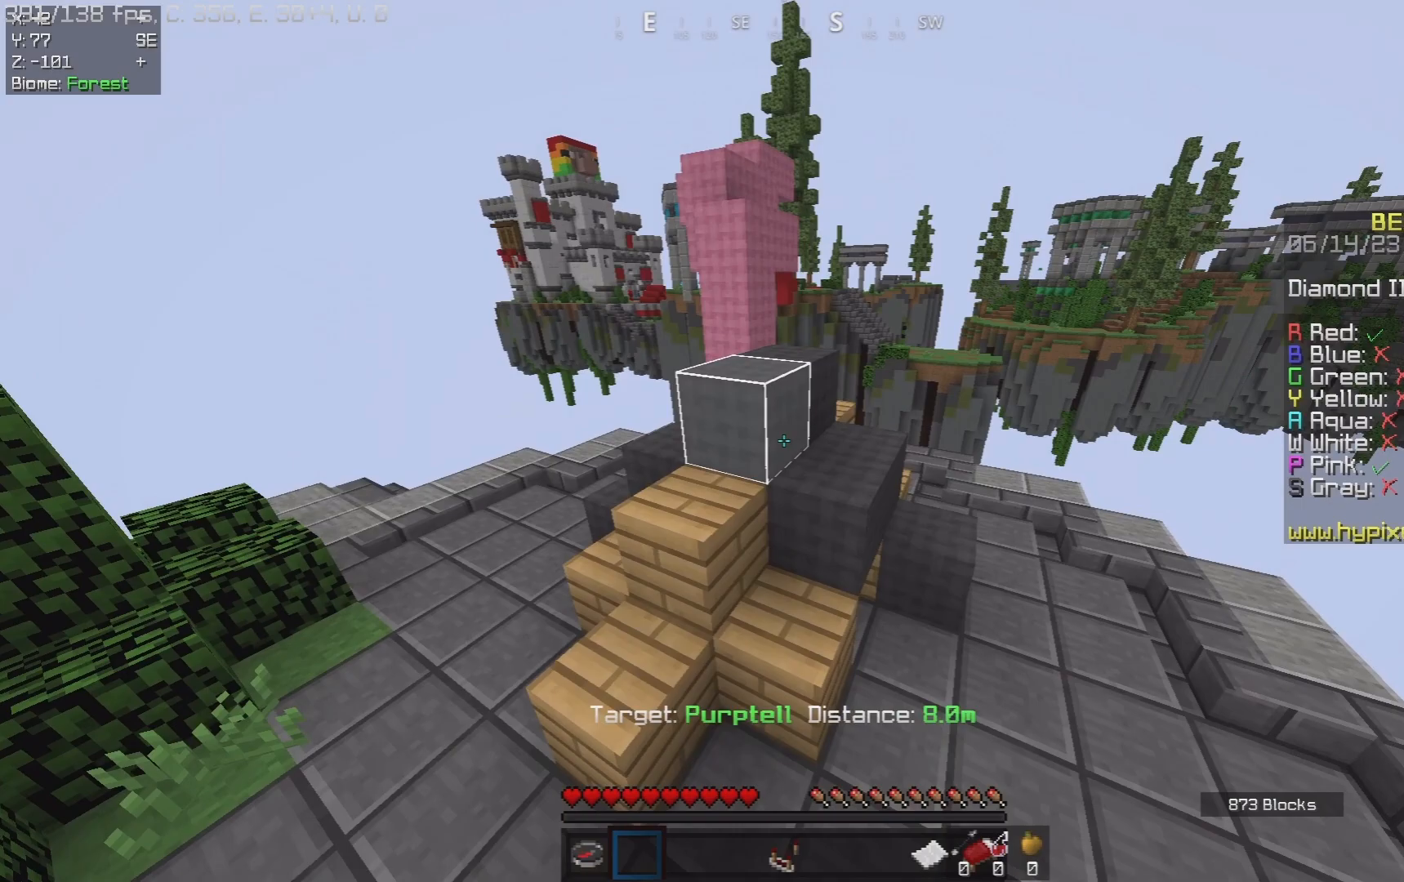
{"keys": [], "mouse": [], "events": []}
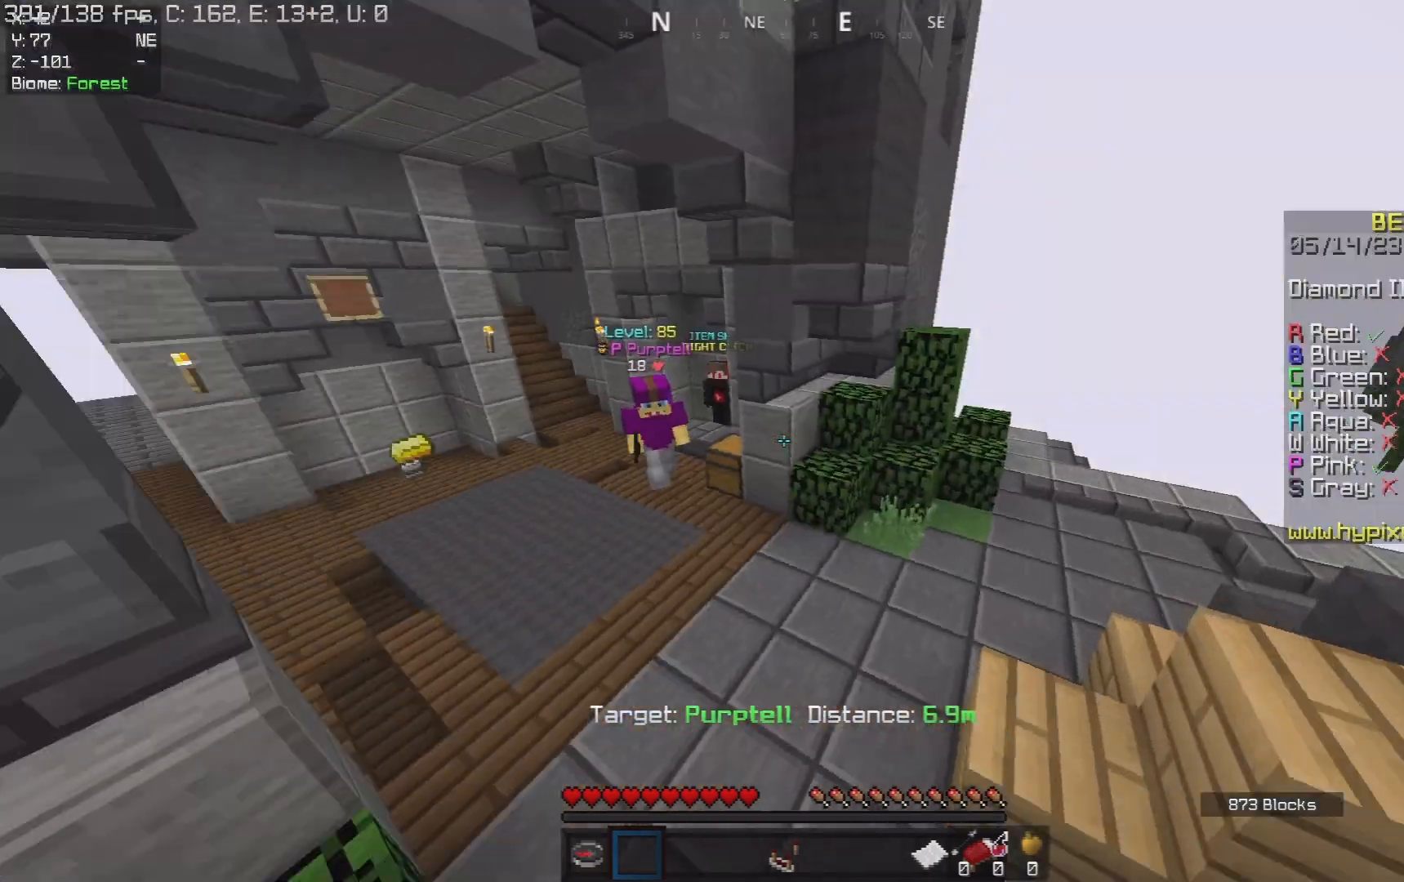
{"keys": [], "mouse": [], "events": []}
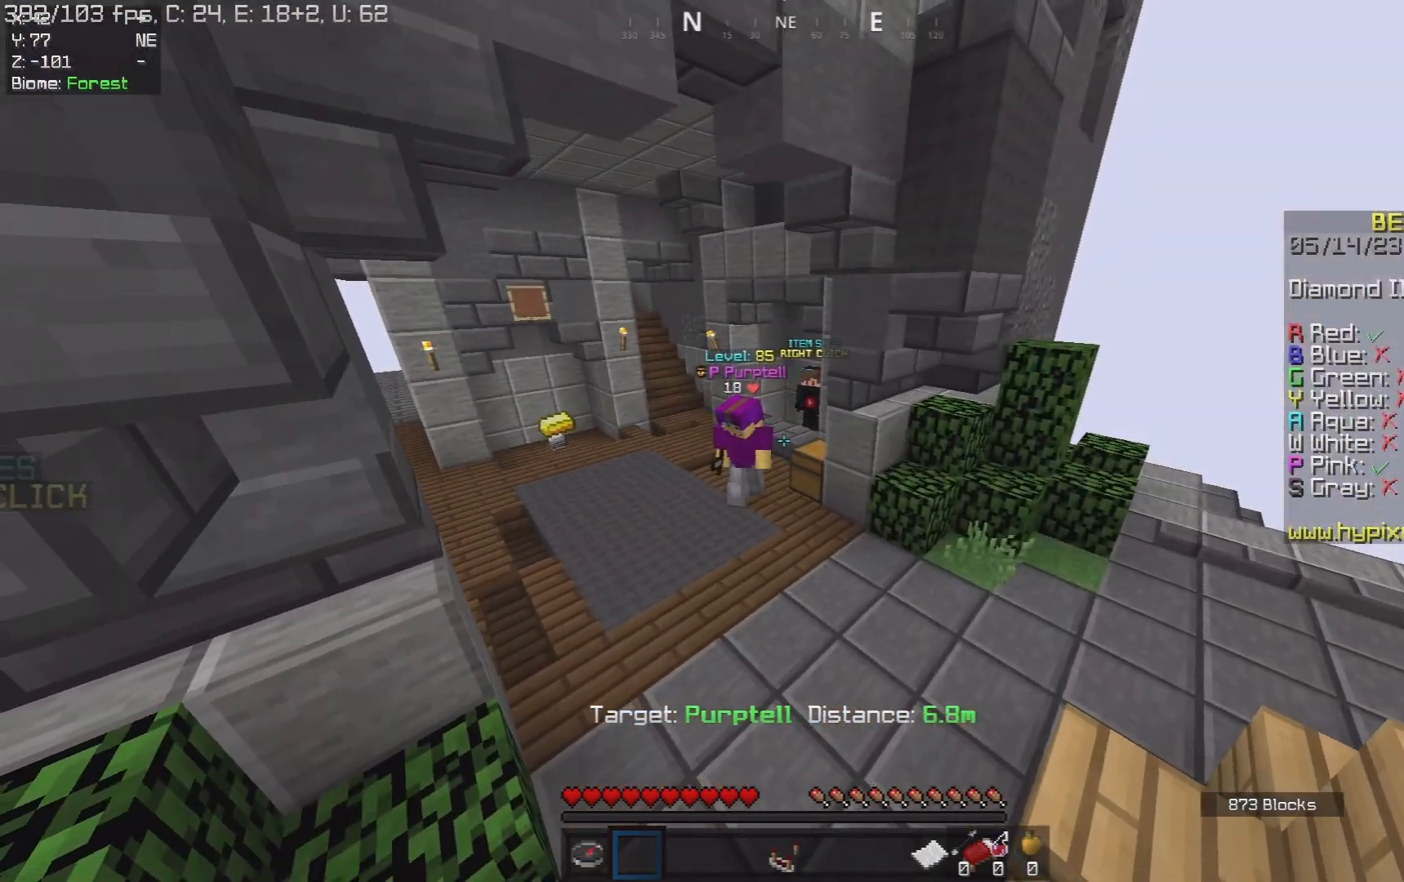
{"keys": [], "mouse": [], "events": []}
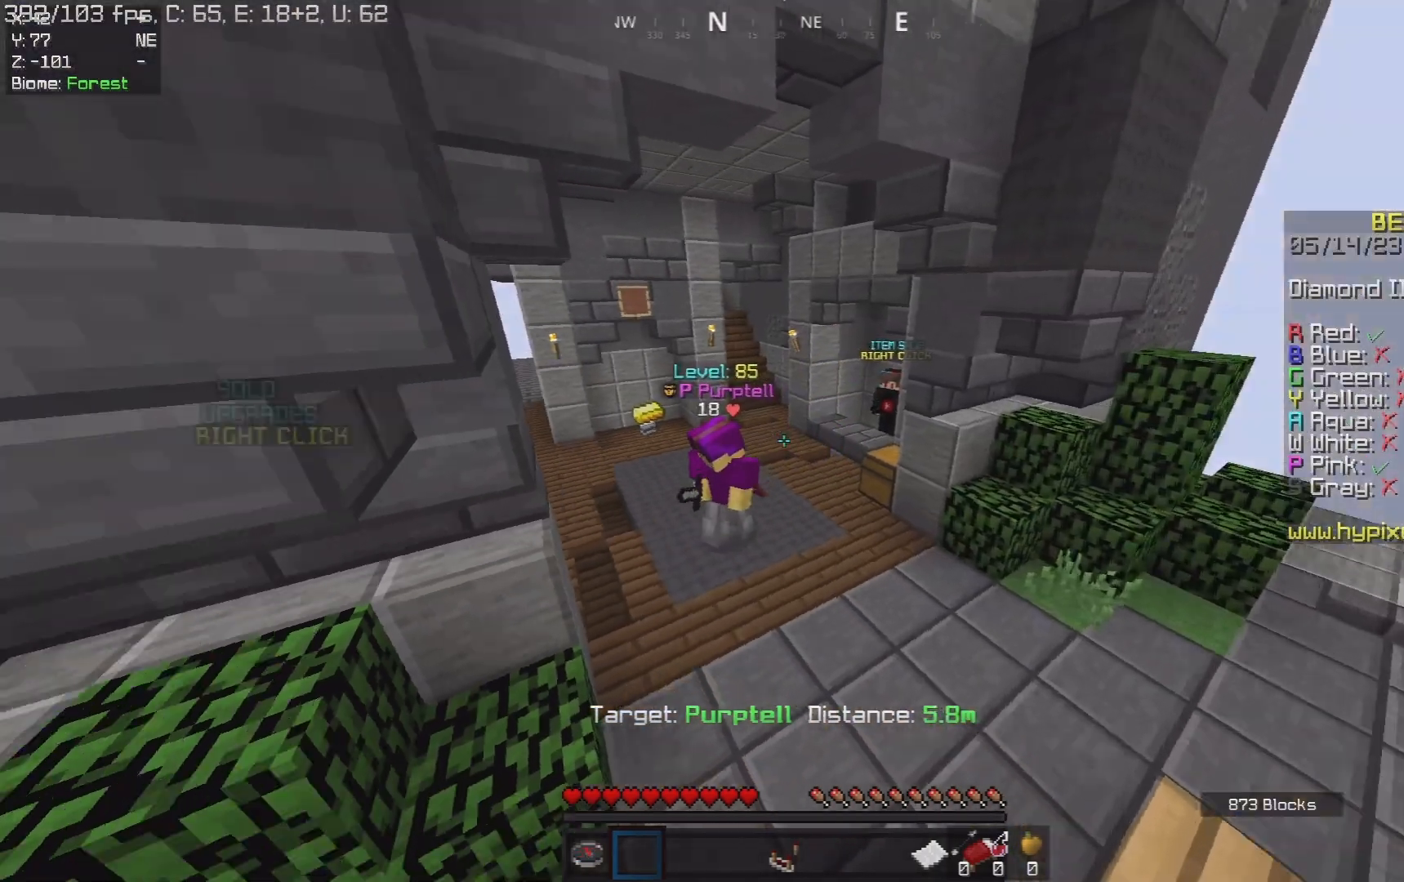
{"keys": [], "mouse": [], "events": [[17, "d", "down"], [367, "d", "up"]]}
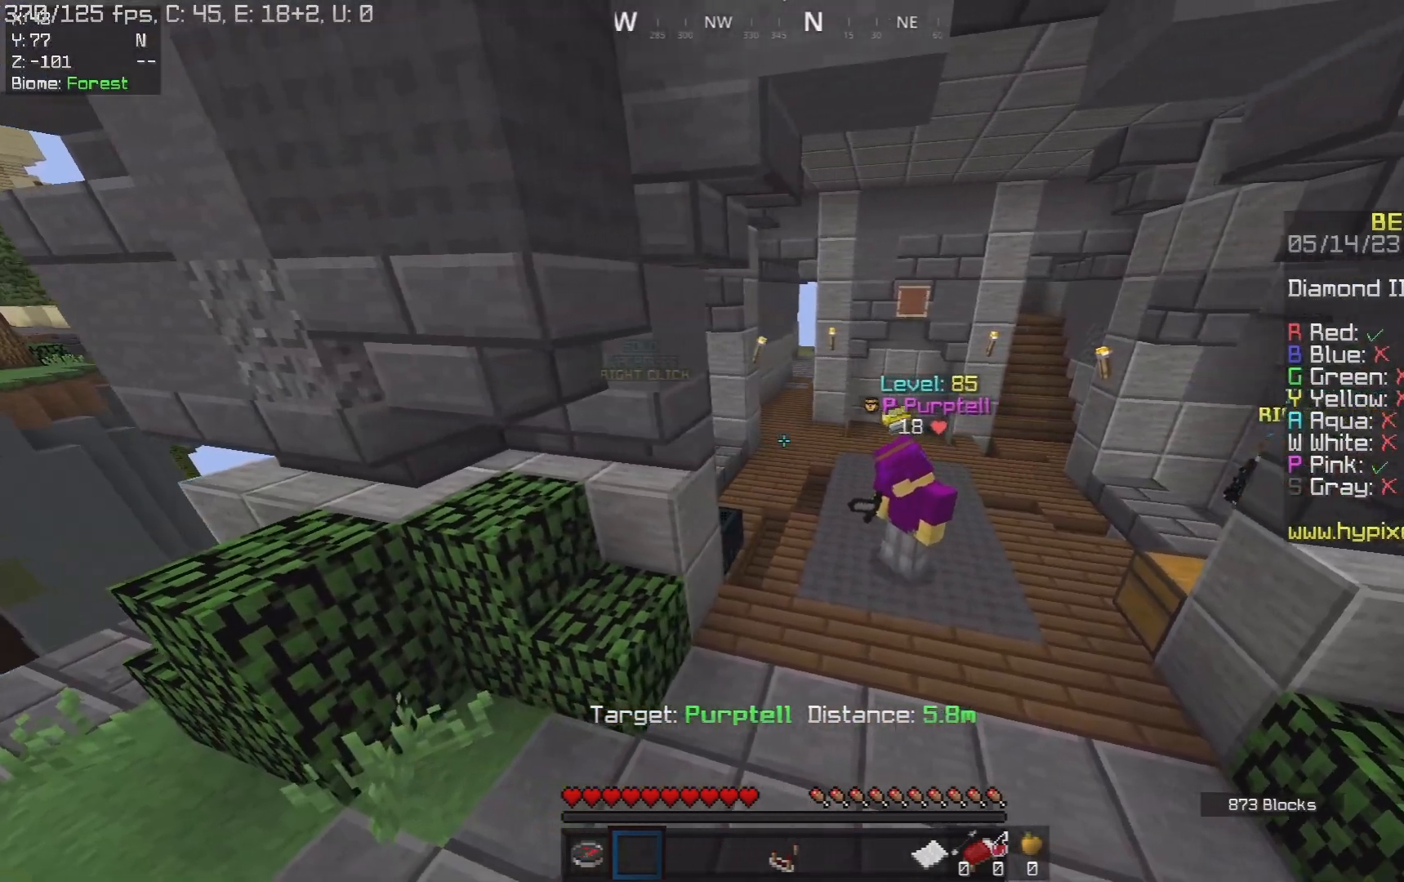
{"keys": [], "mouse": [], "events": []}
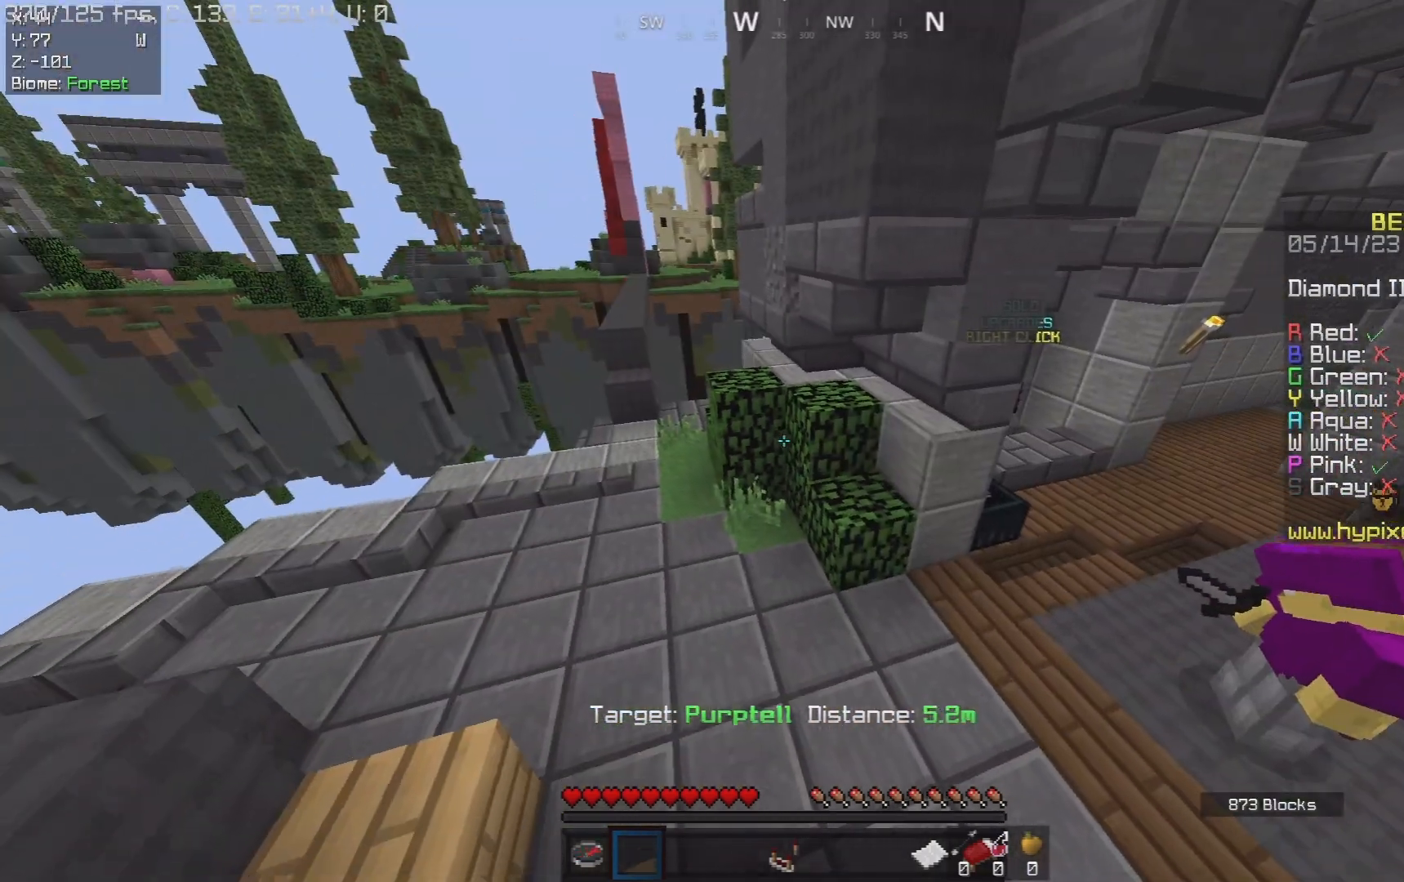
{"keys": ["space", "w"], "mouse": [], "events": [[400, "d", "down"], [400, "w", "down"], [483, "space", "down"], [500, "d", "up"]]}
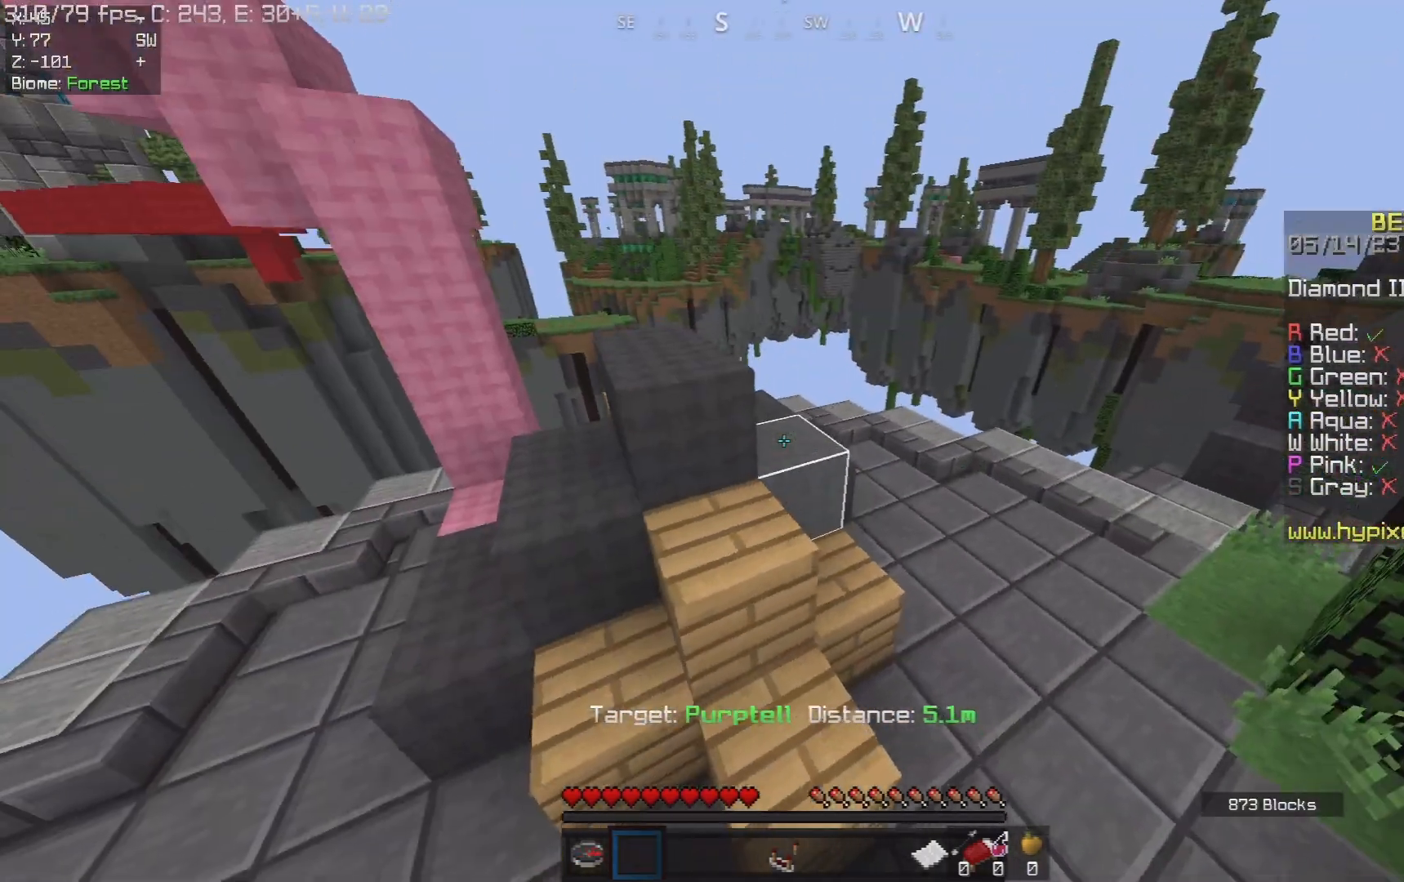
{"keys": [], "mouse": [], "events": [[133, "a", "down"], [250, "w", "up"], [300, "a", "up"], [350, "space", "up"]]}
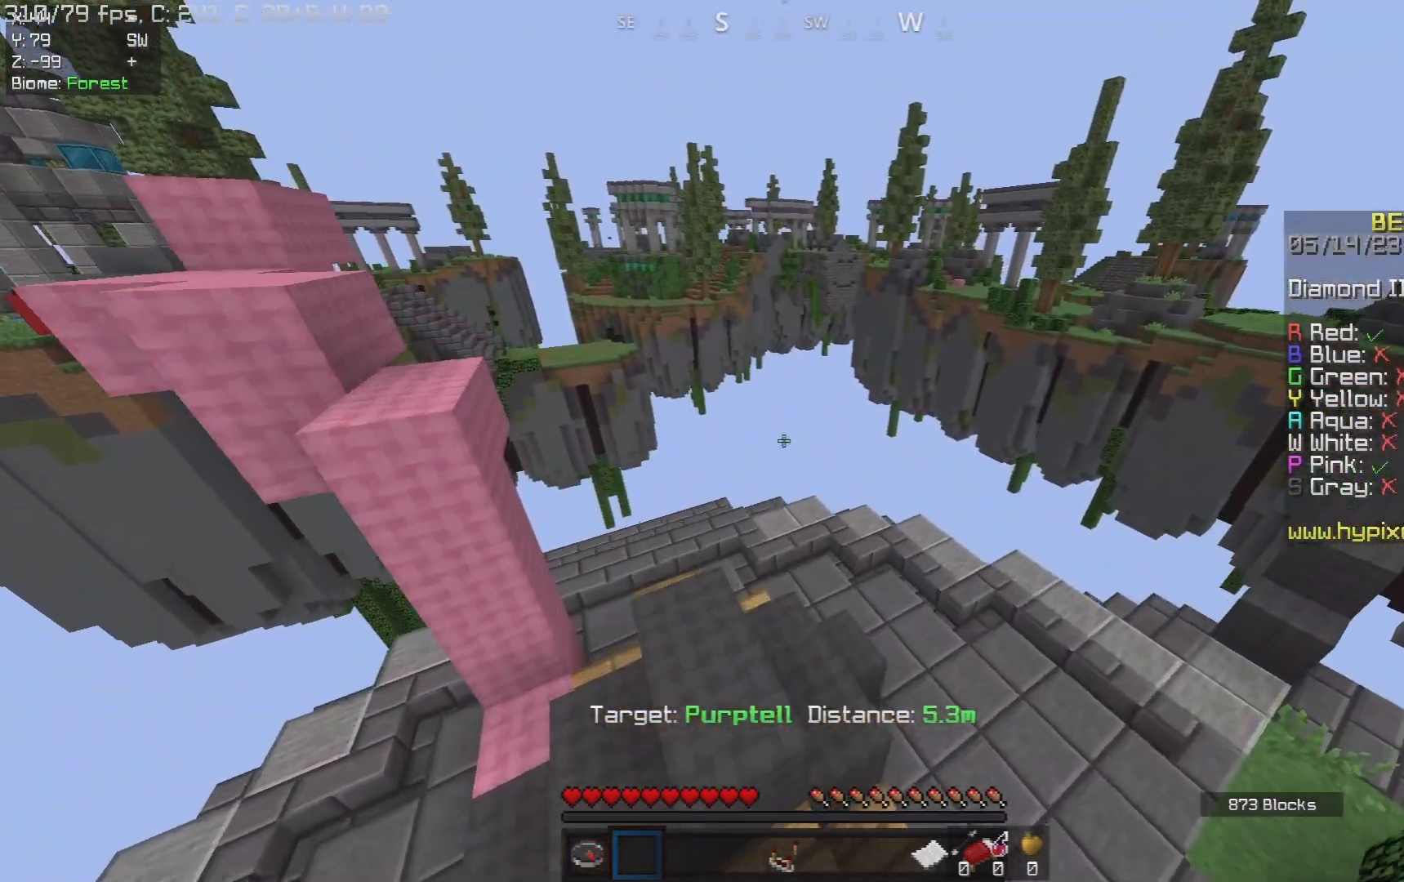
{"keys": [], "mouse": [], "events": [[150, "s", "down"], [350, "s", "up"]]}
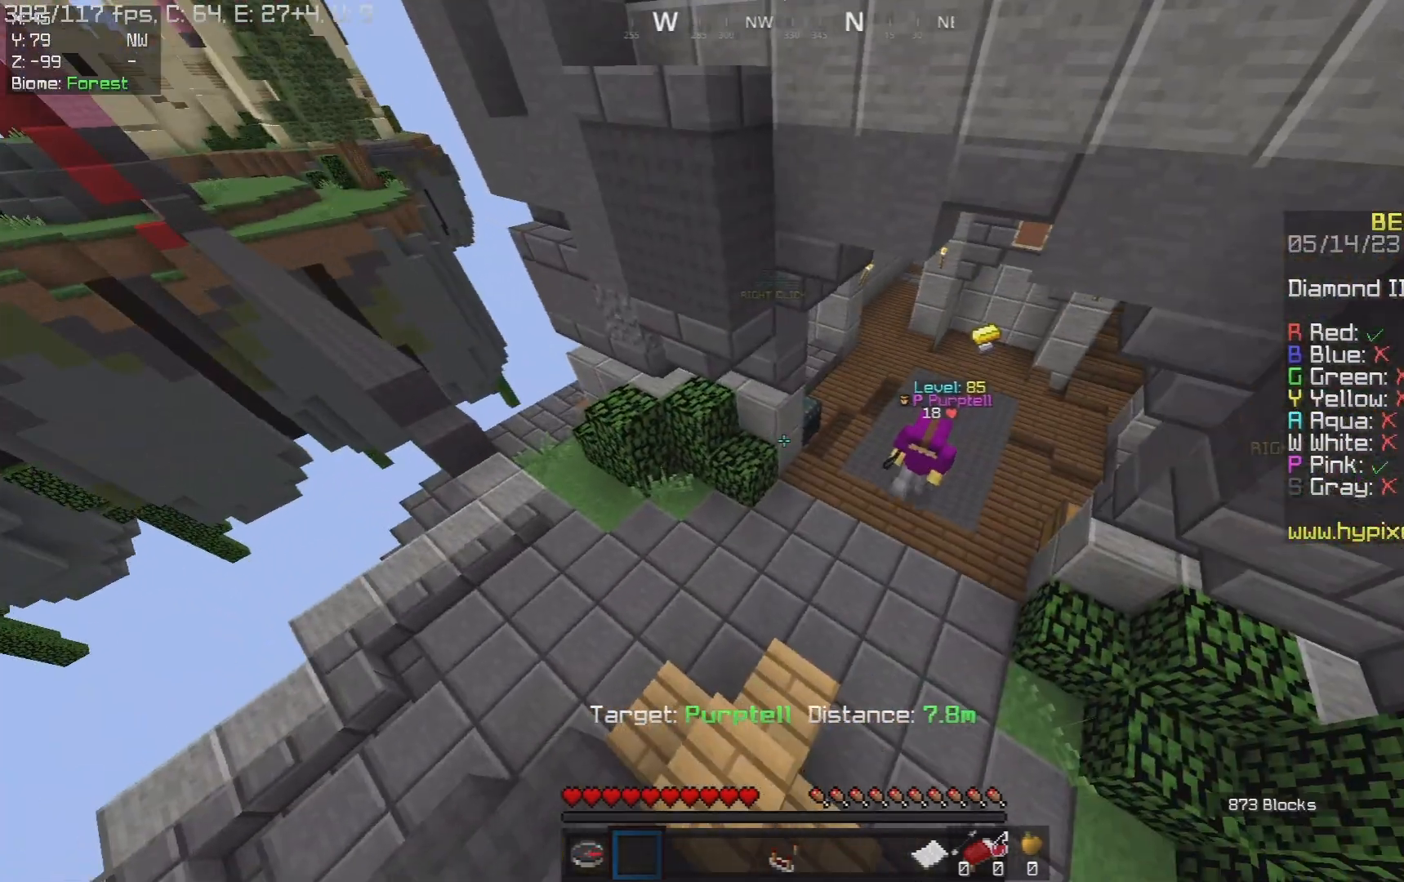
{"keys": [], "mouse": [], "events": []}
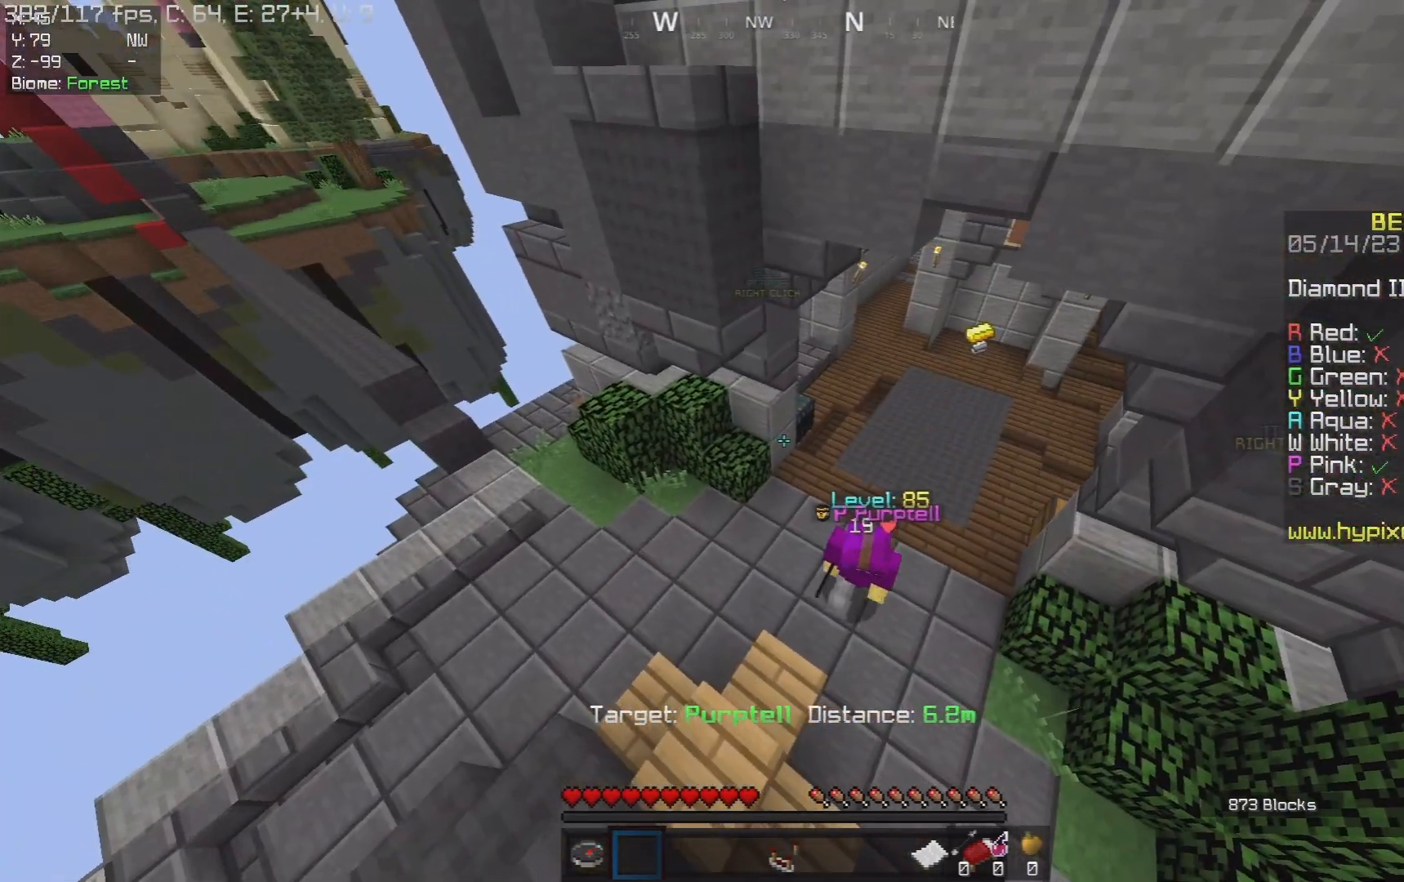
{"keys": [], "mouse": [], "events": [[183, "d", "down"], [367, "d", "up"]]}
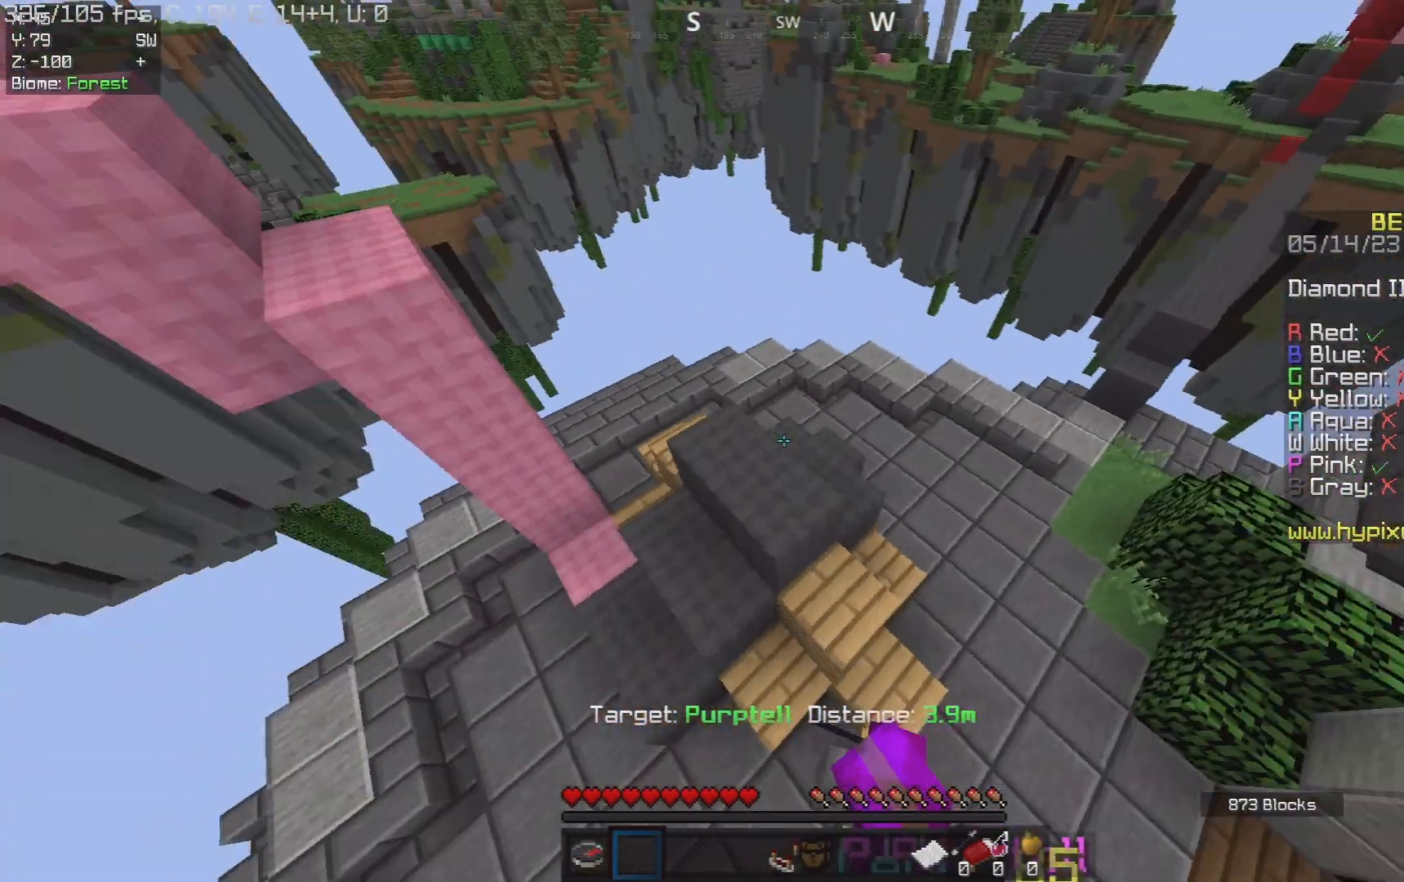
{"keys": [], "mouse": [], "events": []}